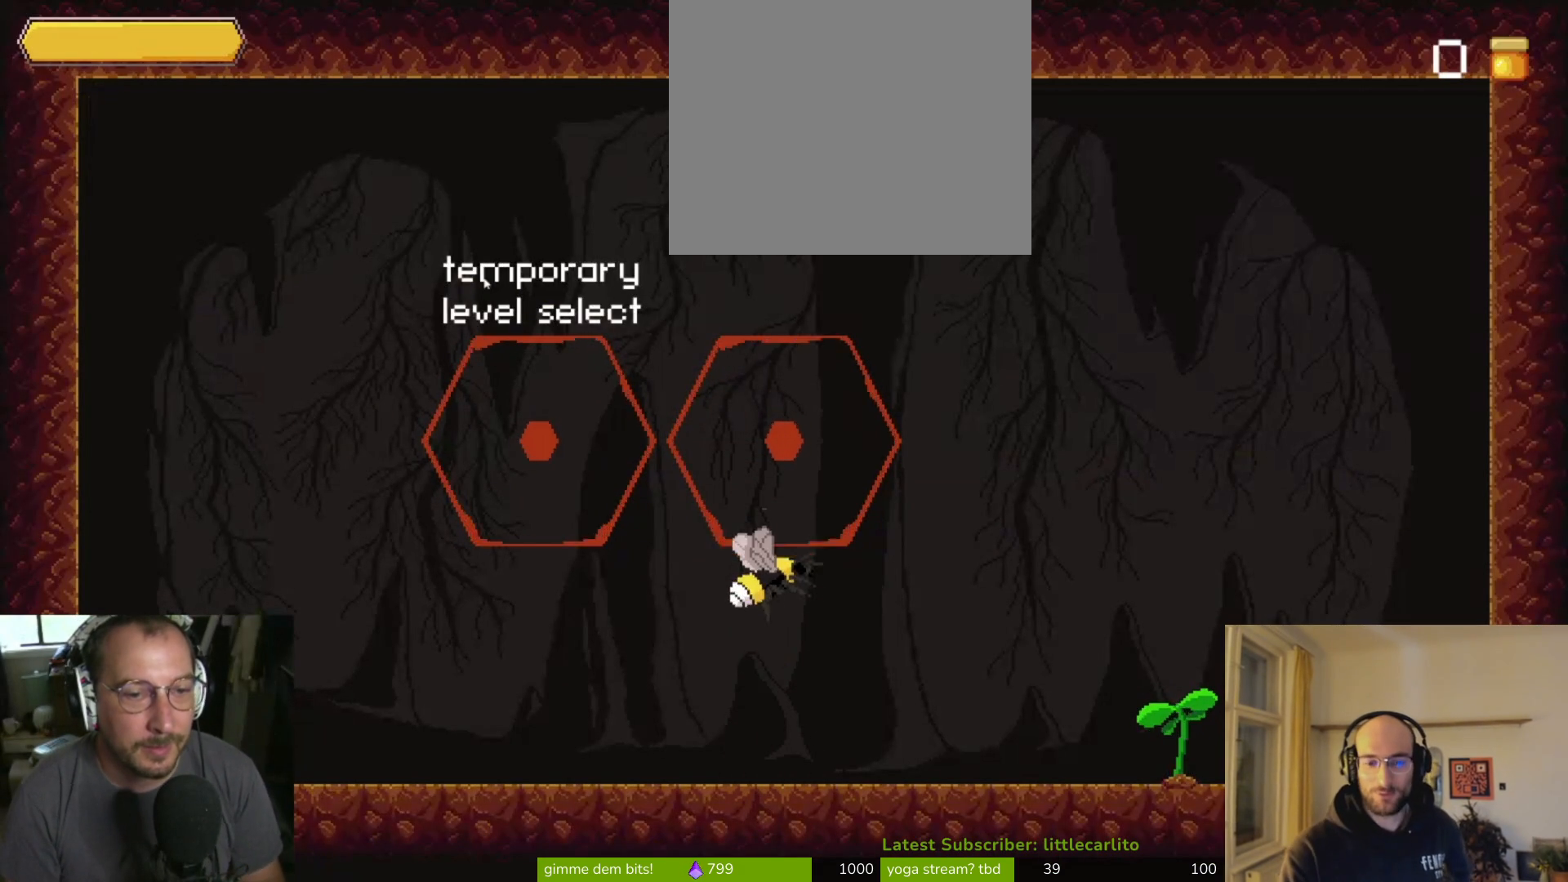
Gameplay with a controller (PlayStation layout); each line is a JSON object with the inputs held at the frame after it. "events" lists button and stick changes between this image and that frame as [ms after this image, input, new state], when the widget could be followed in between. Not read: L1.
{"buttons": [], "left_stick": "up", "right_stick": "center", "events": [[133, "CROSS", "up"], [167, "CROSS", "down"], [267, "CROSS", "up"], [400, "CROSS", "down"], [433, "CROSS", "up"], [500, "left_stick", "up"]]}
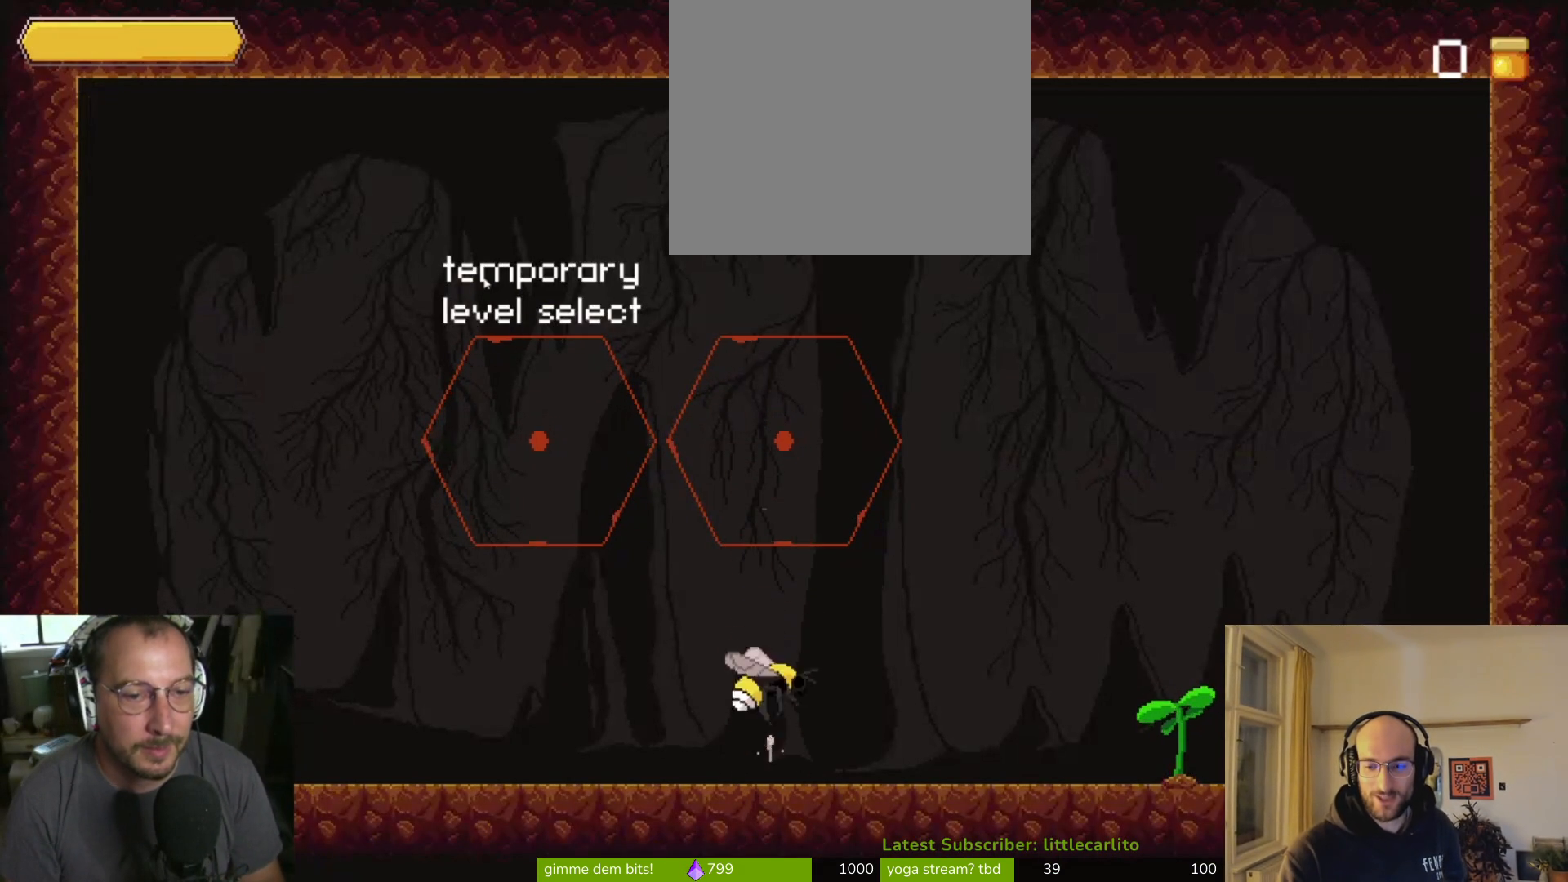
{"buttons": ["CROSS"], "left_stick": "up", "right_stick": "center", "events": [[133, "CROSS", "down"], [267, "CROSS", "up"], [433, "CROSS", "down"]]}
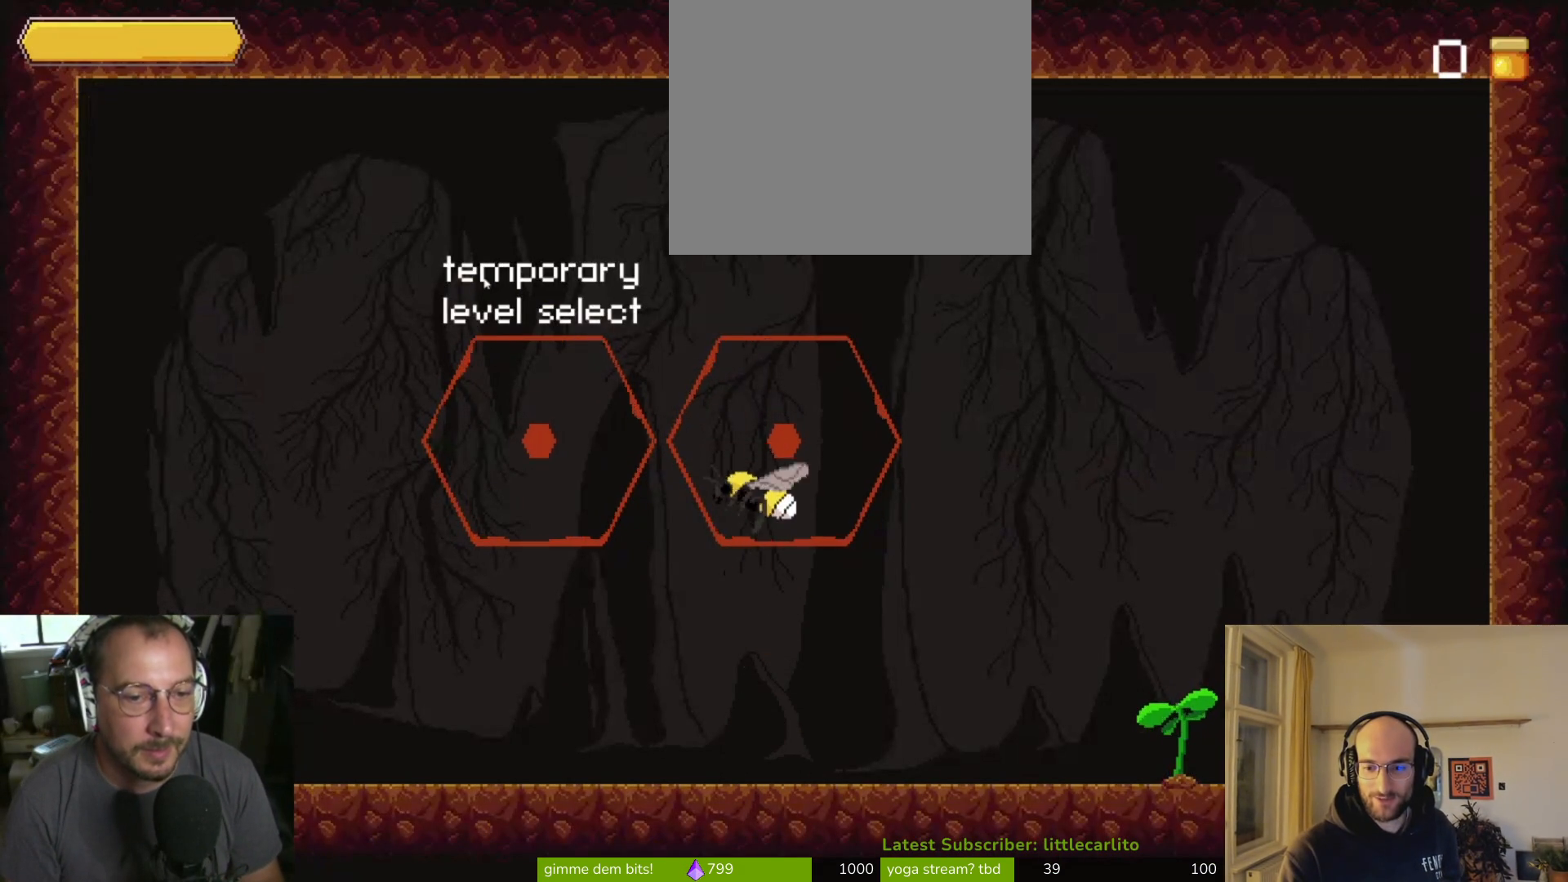
{"buttons": [], "left_stick": "up", "right_stick": "center", "events": [[33, "CROSS", "up"], [300, "CROSS", "down"], [500, "CROSS", "up"]]}
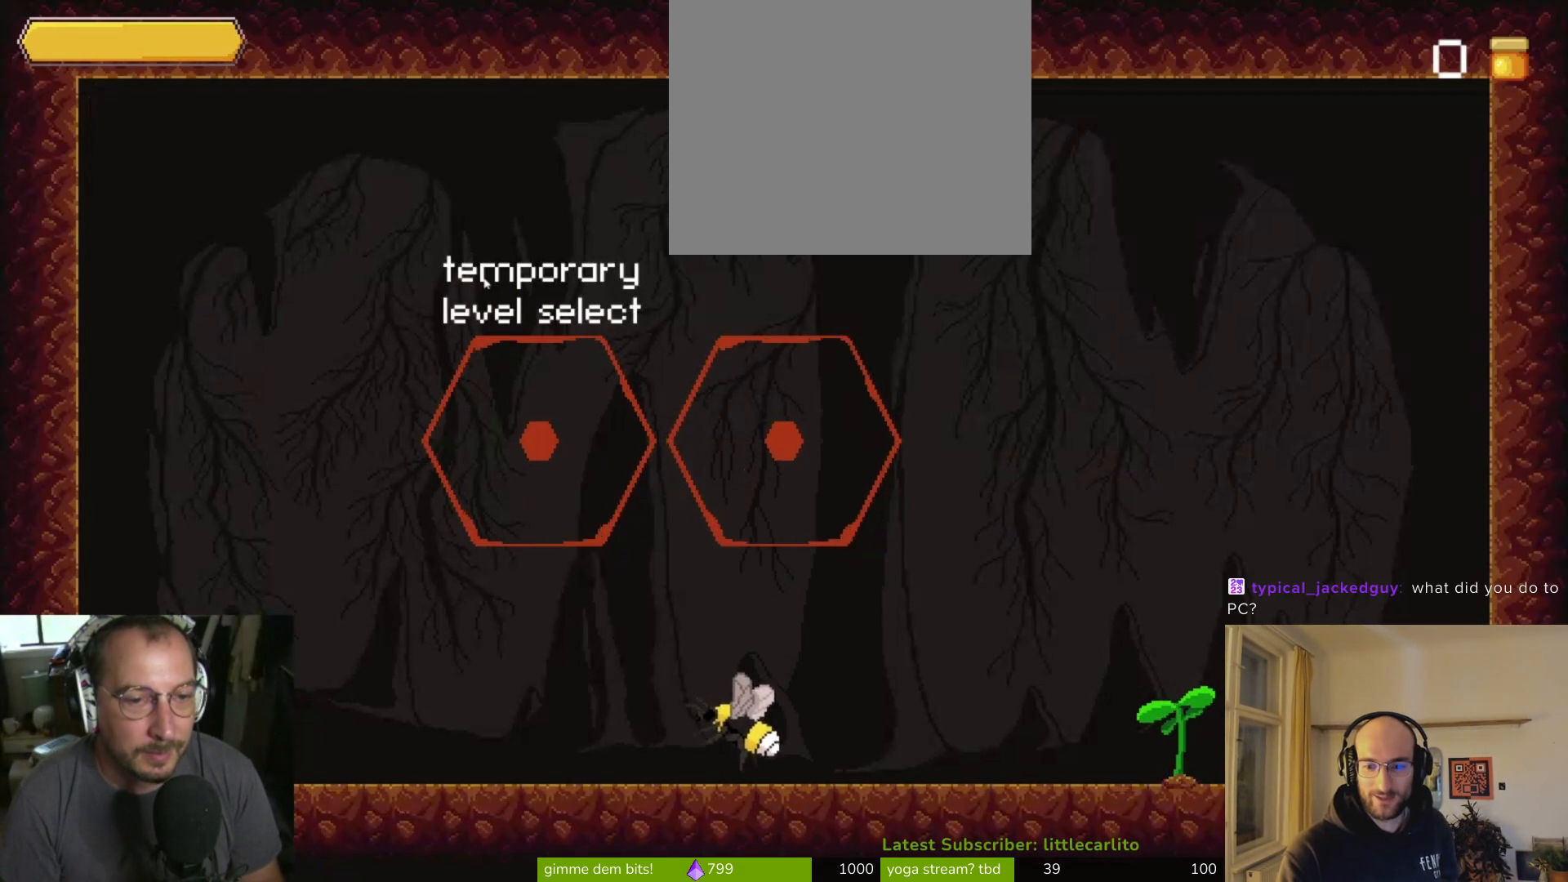
{"buttons": [], "left_stick": "right", "right_stick": "center", "events": [[400, "left_stick", "right"]]}
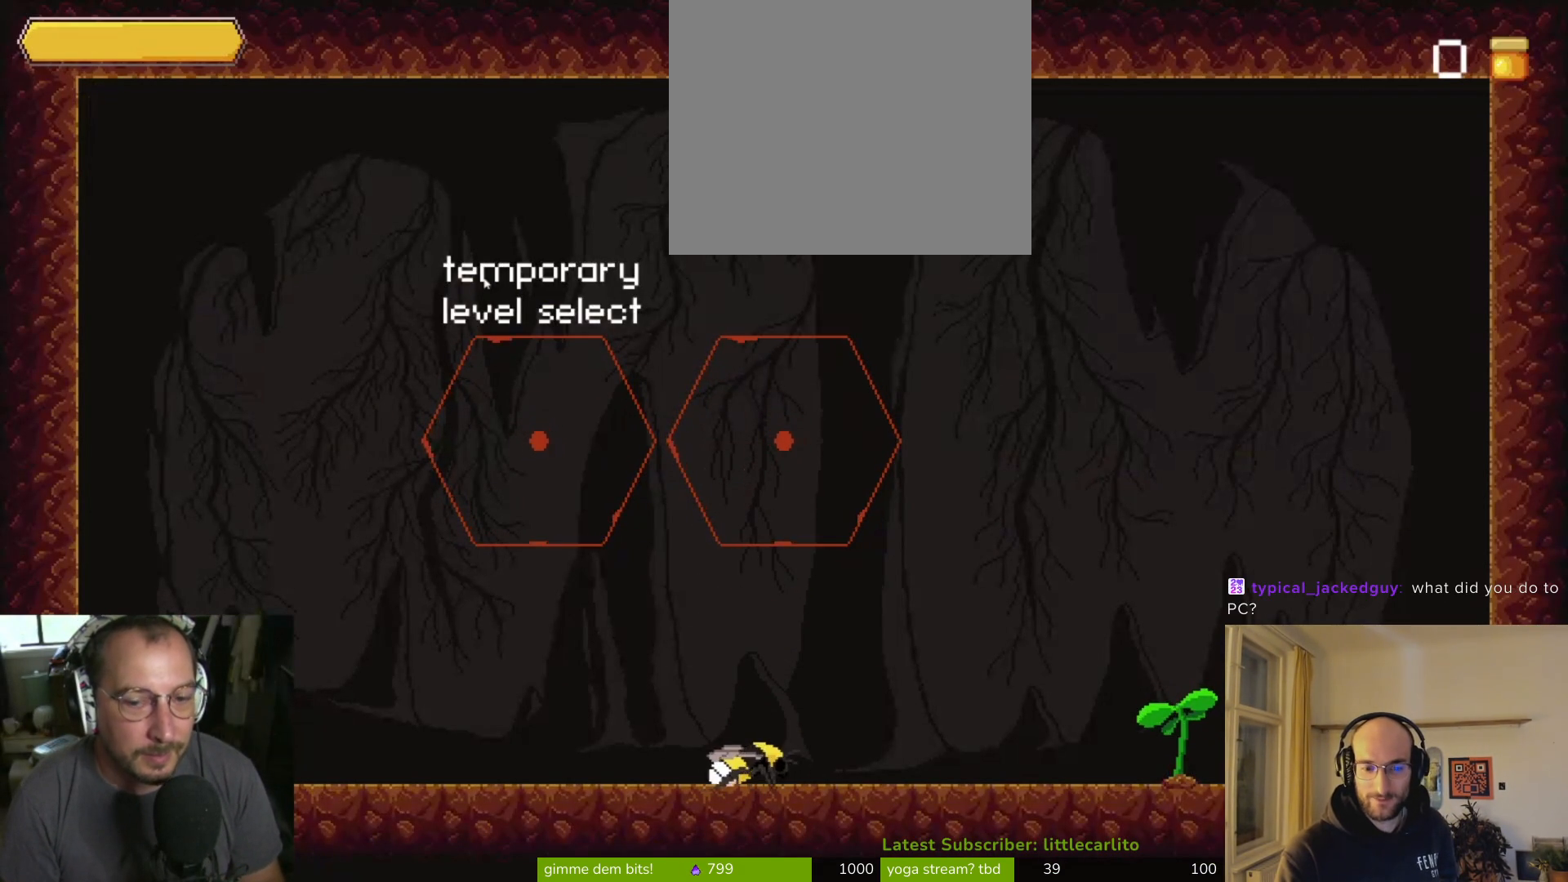
{"buttons": [], "left_stick": "right", "right_stick": "center", "events": []}
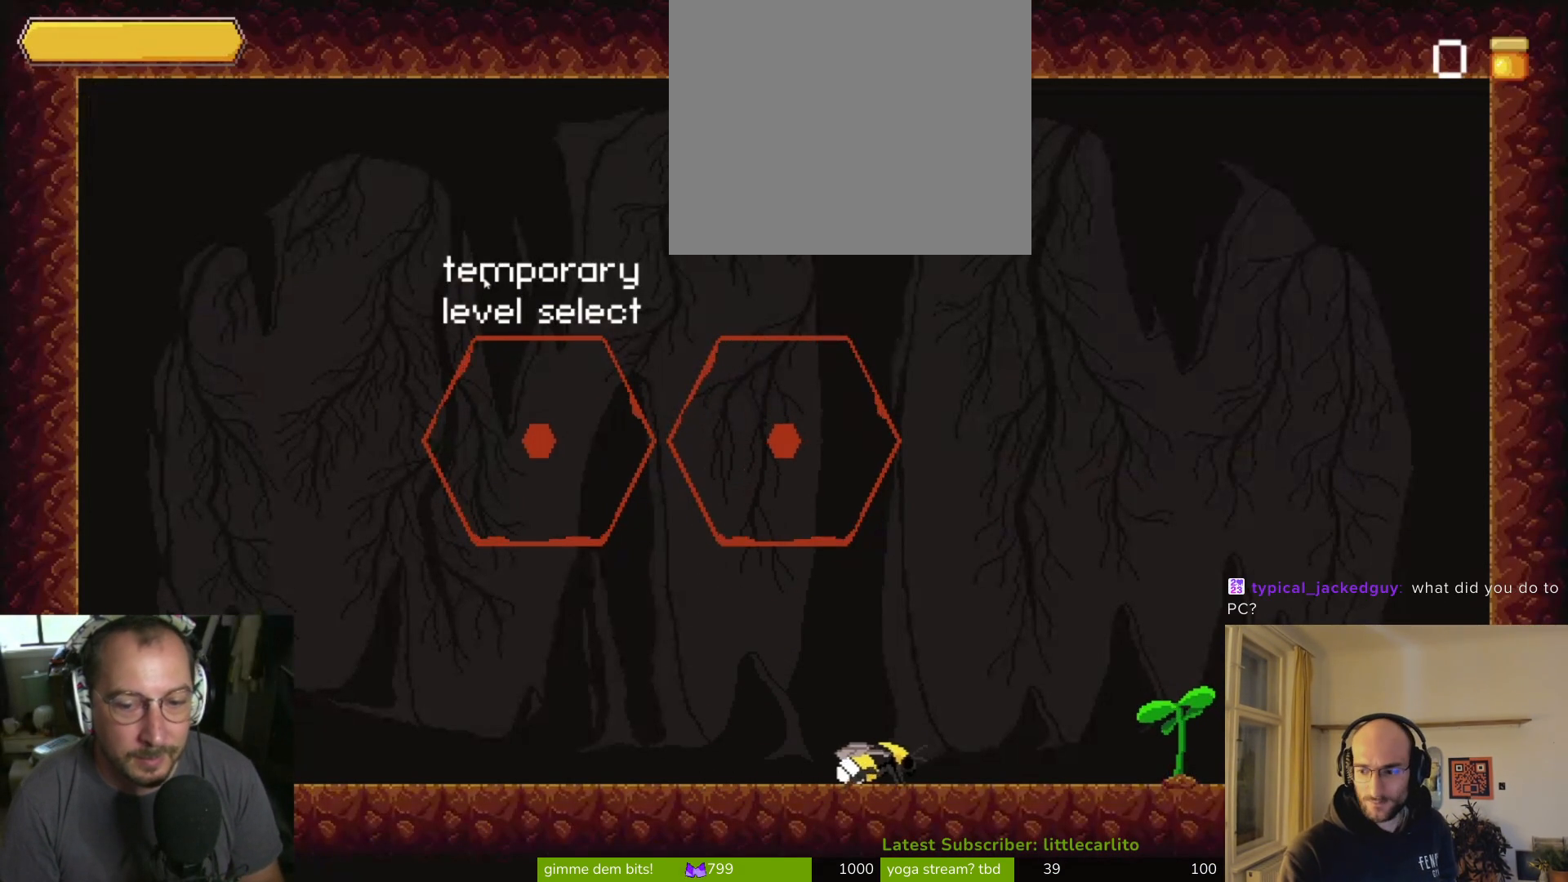
{"buttons": [], "left_stick": "right", "right_stick": "center", "events": []}
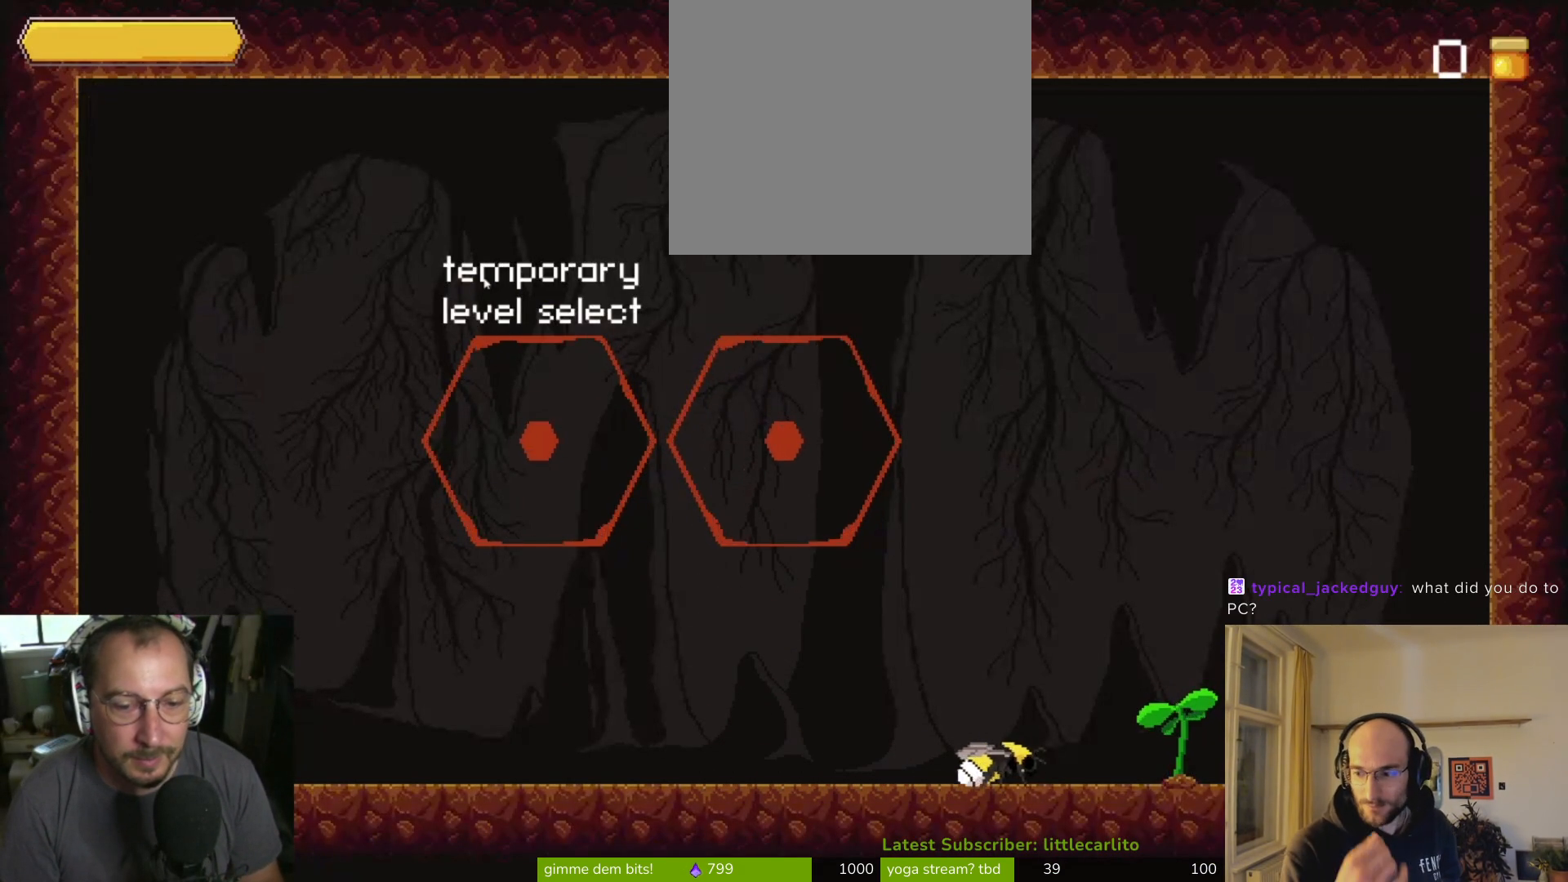
{"buttons": [], "left_stick": "right", "right_stick": "center", "events": []}
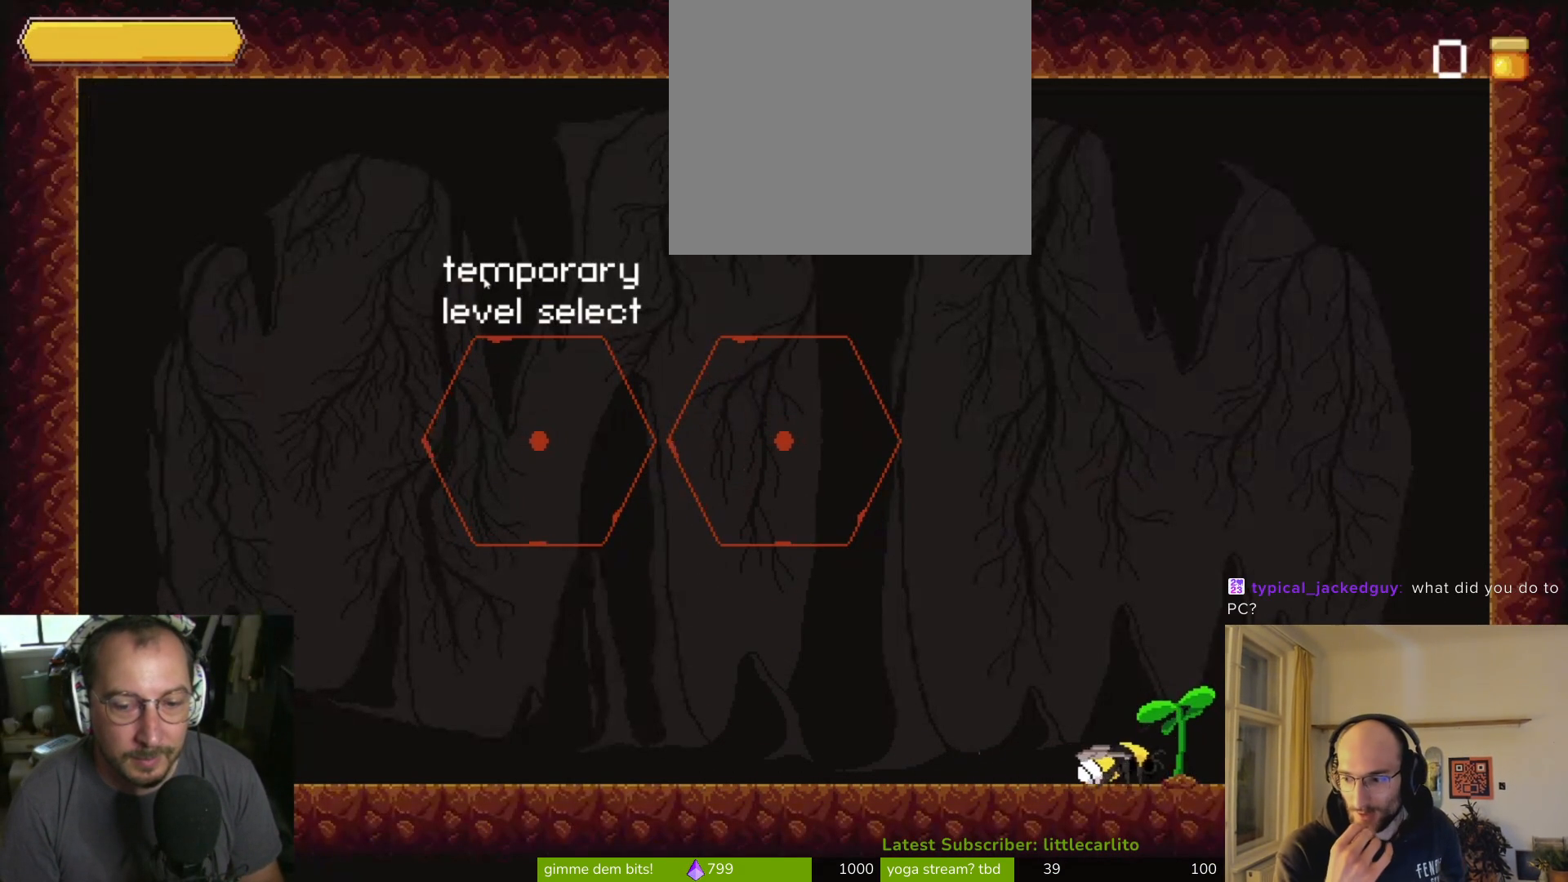
{"buttons": [], "left_stick": "center", "right_stick": "center", "events": [[233, "left_stick", "center"]]}
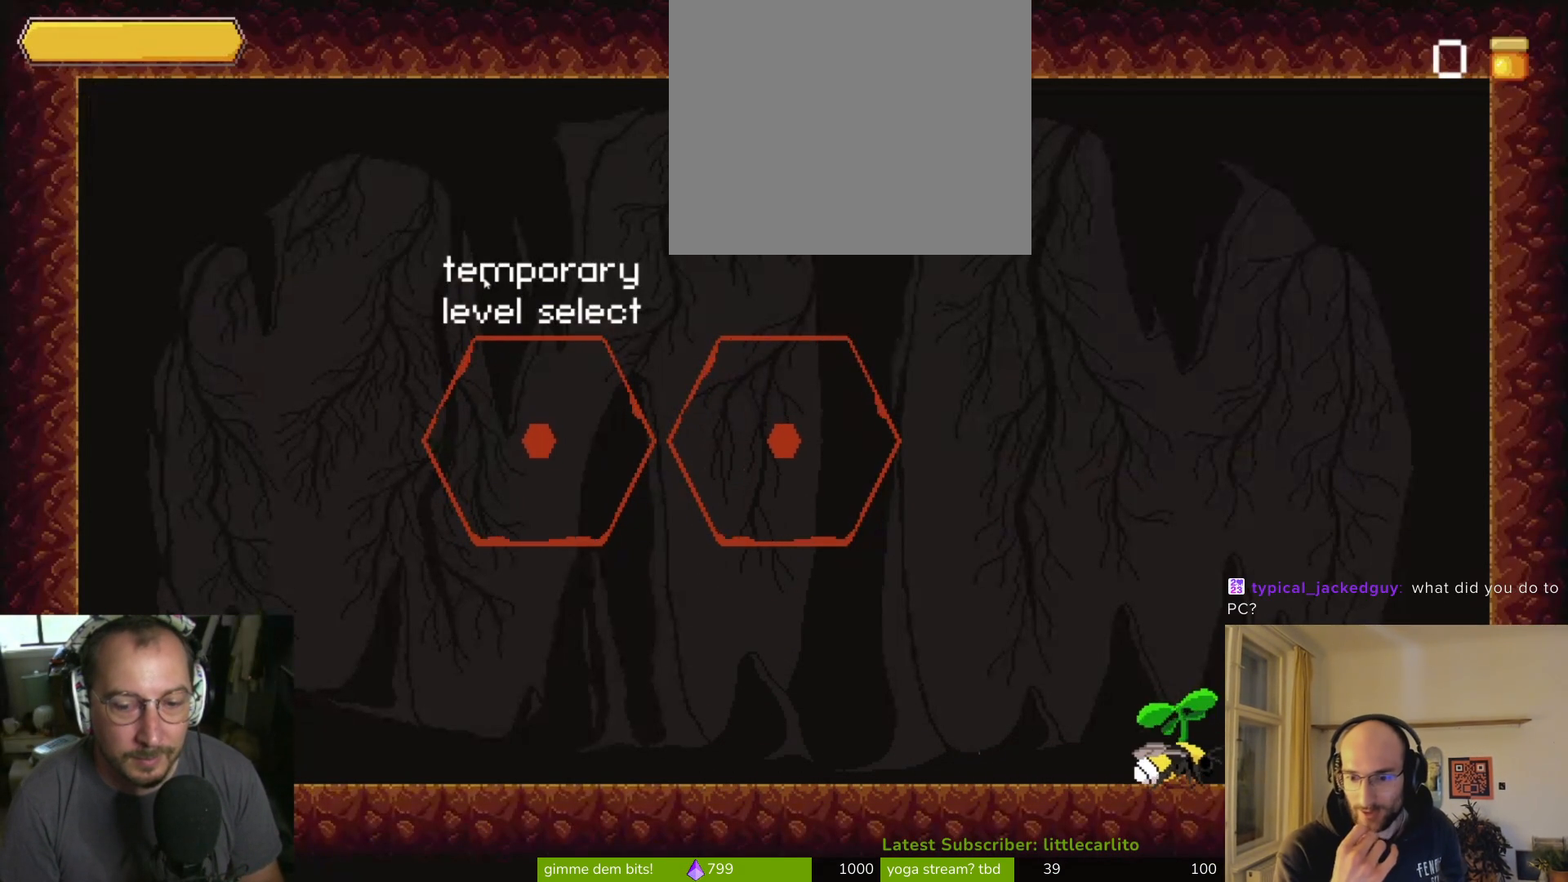
{"buttons": [], "left_stick": "center", "right_stick": "center", "events": []}
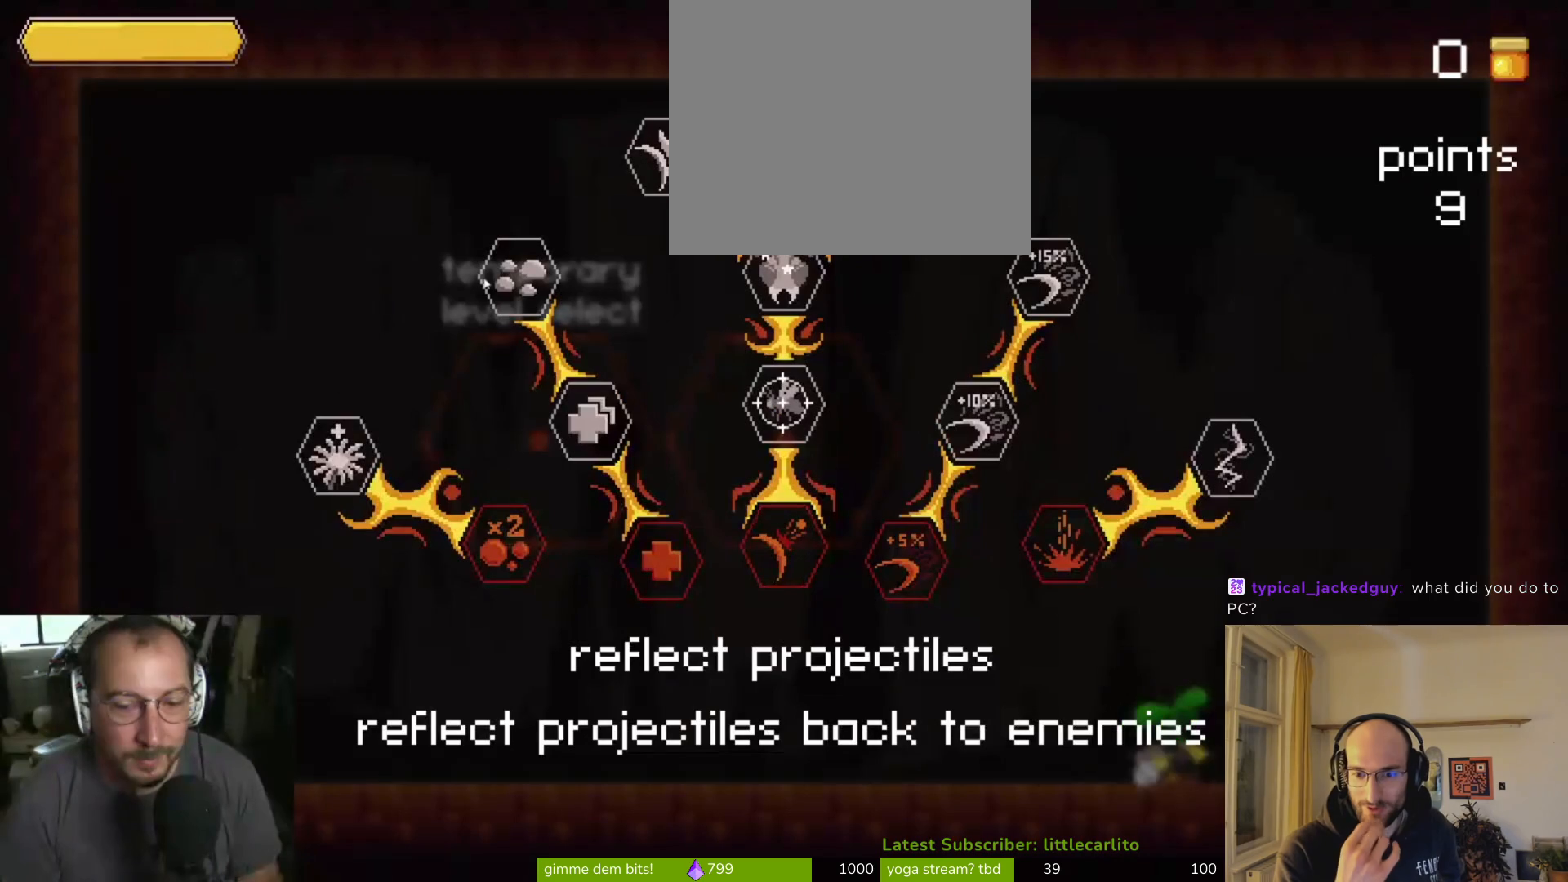
{"buttons": [], "left_stick": "center", "right_stick": "center", "events": []}
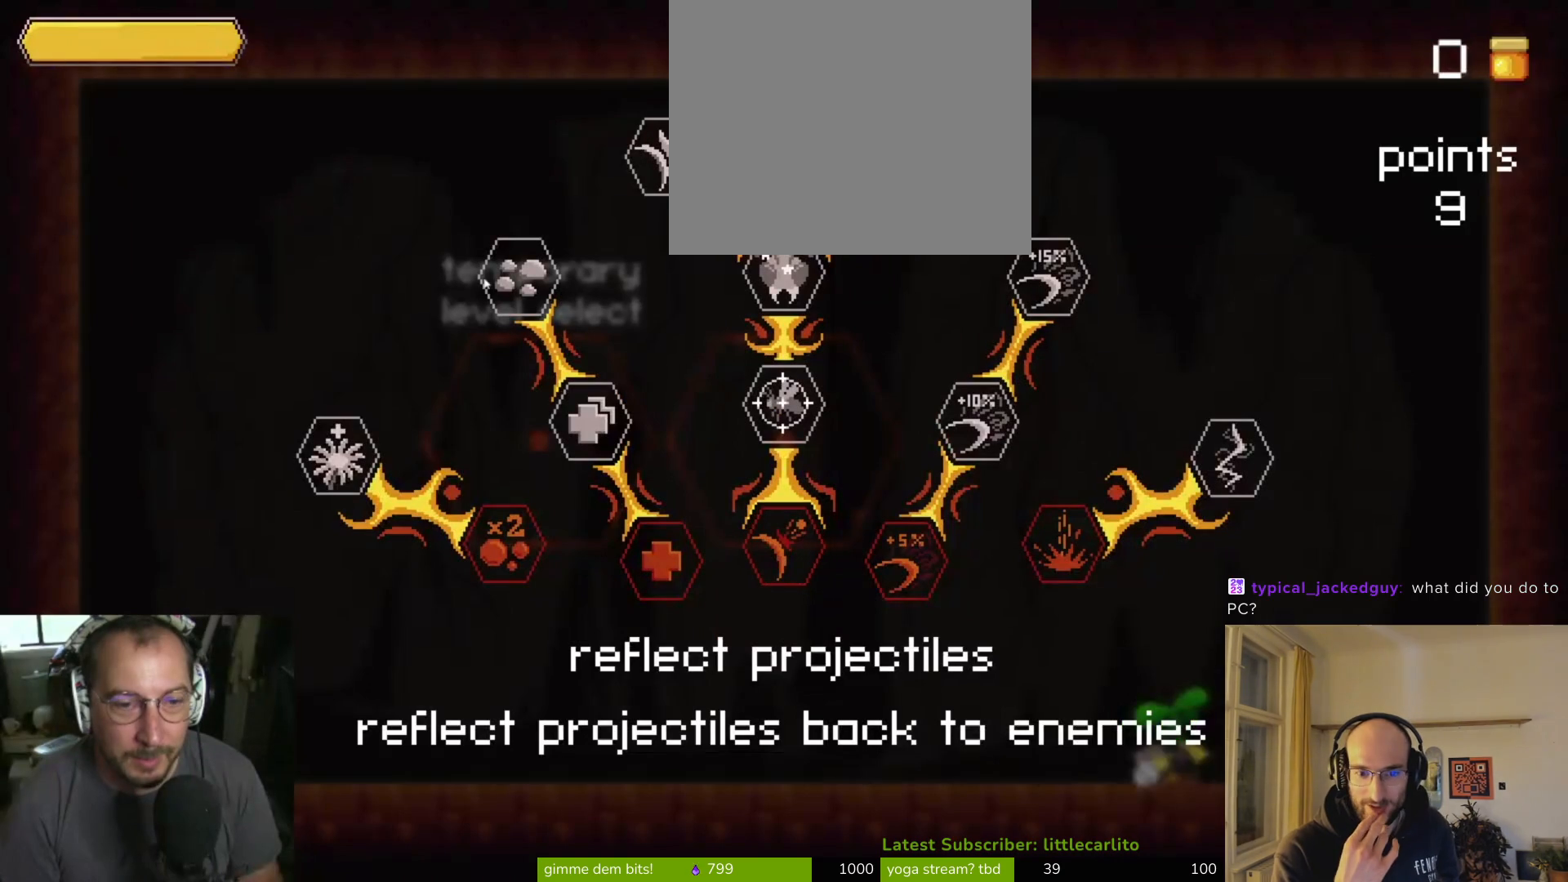
{"buttons": [], "left_stick": "center", "right_stick": "center", "events": [[300, "left_stick", "up-left"], [500, "left_stick", "center"]]}
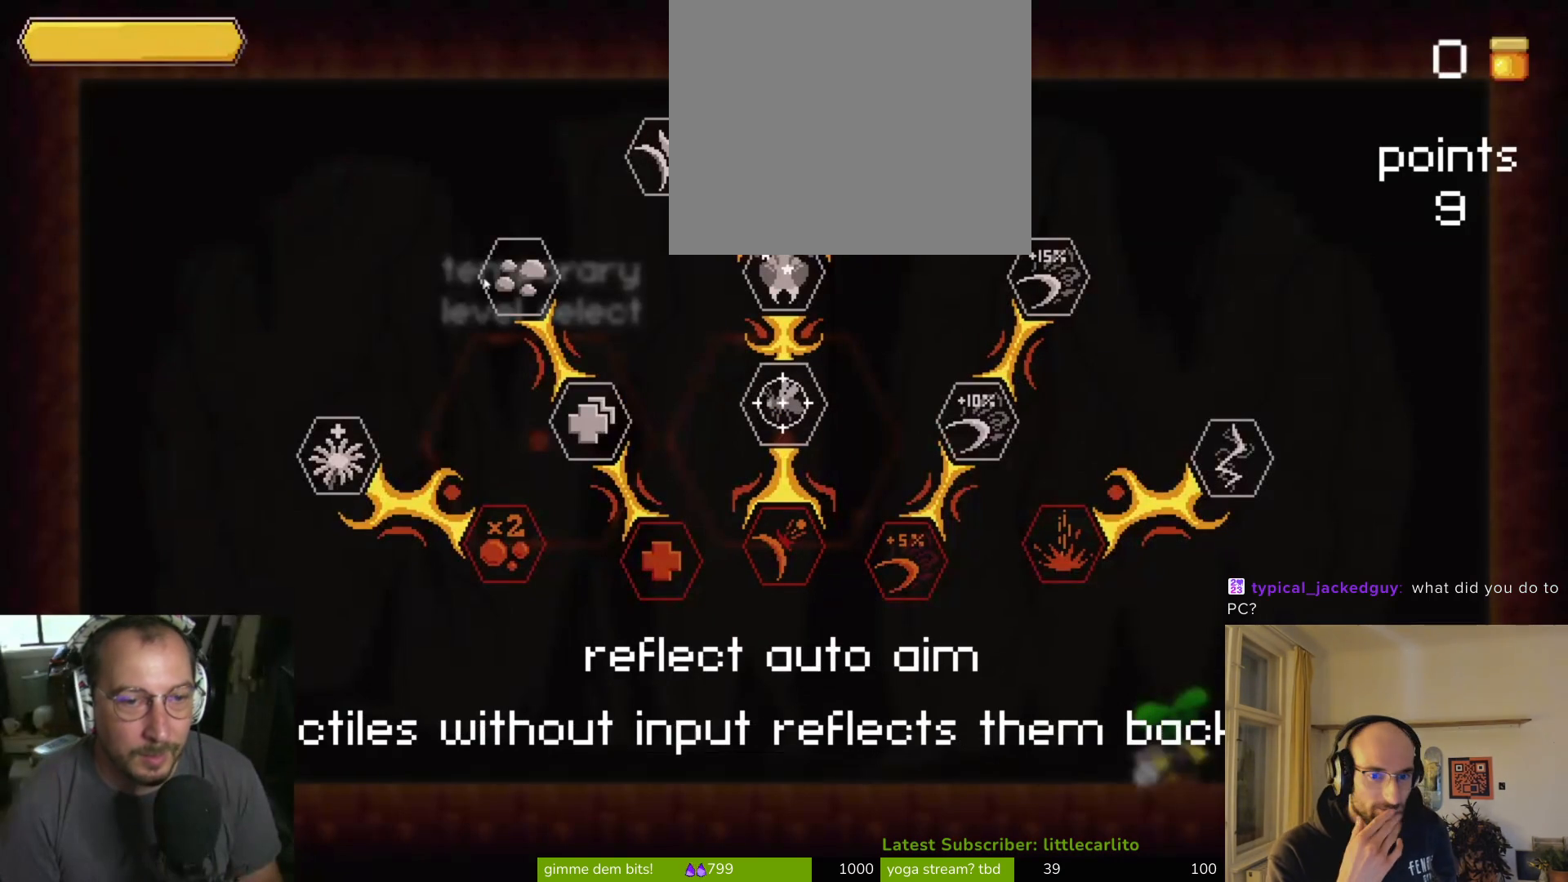
{"buttons": [], "left_stick": "center", "right_stick": "center", "events": [[200, "left_stick", "left"], [433, "left_stick", "center"]]}
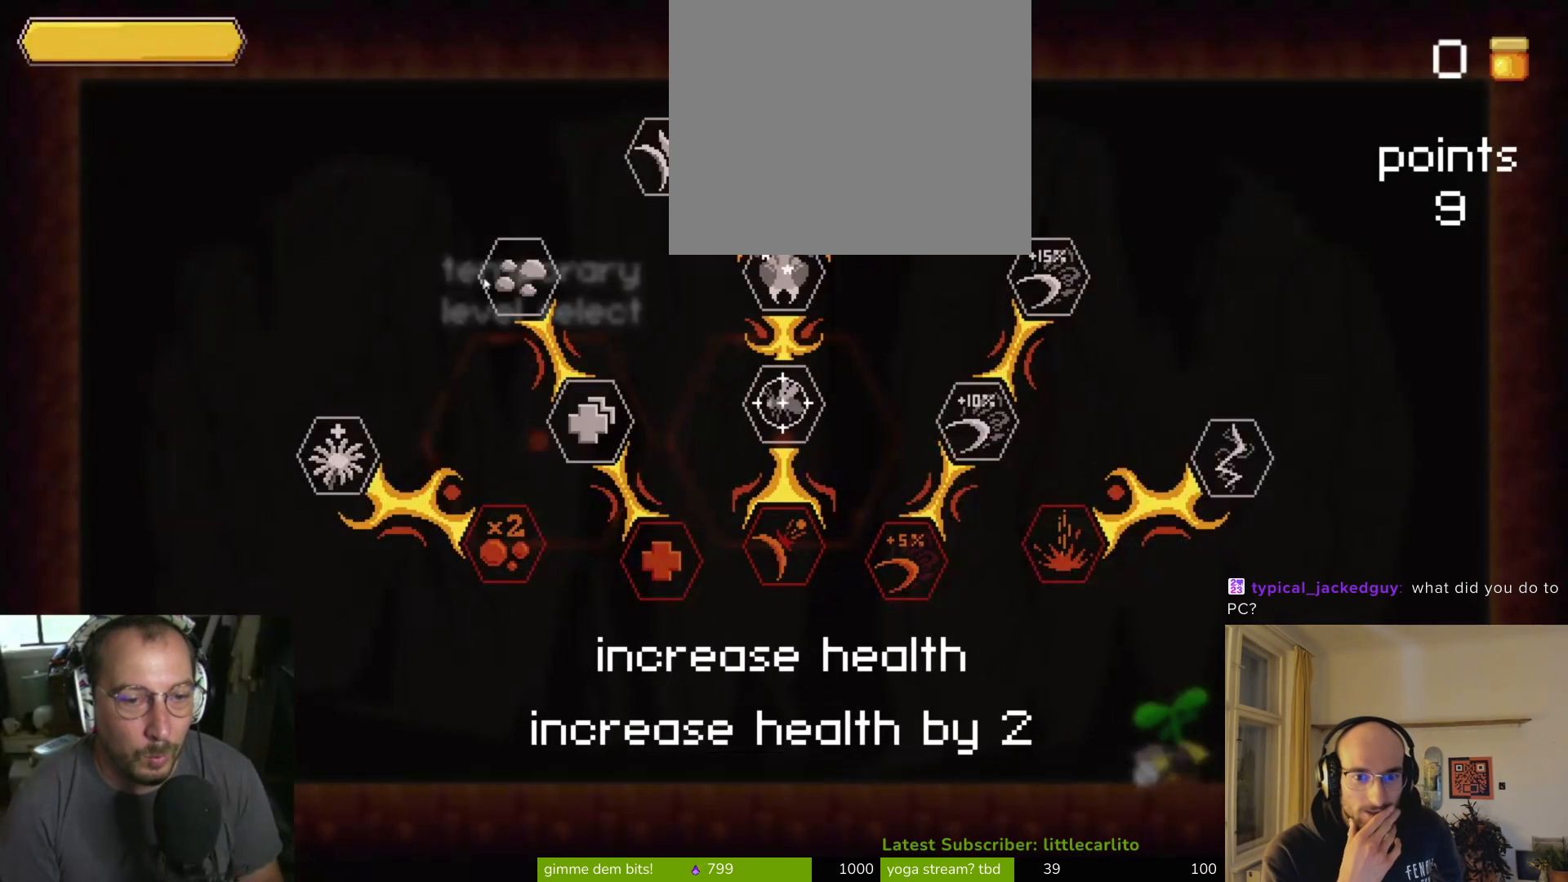
{"buttons": [], "left_stick": "center", "right_stick": "center", "events": [[67, "left_stick", "down"], [267, "left_stick", "center"]]}
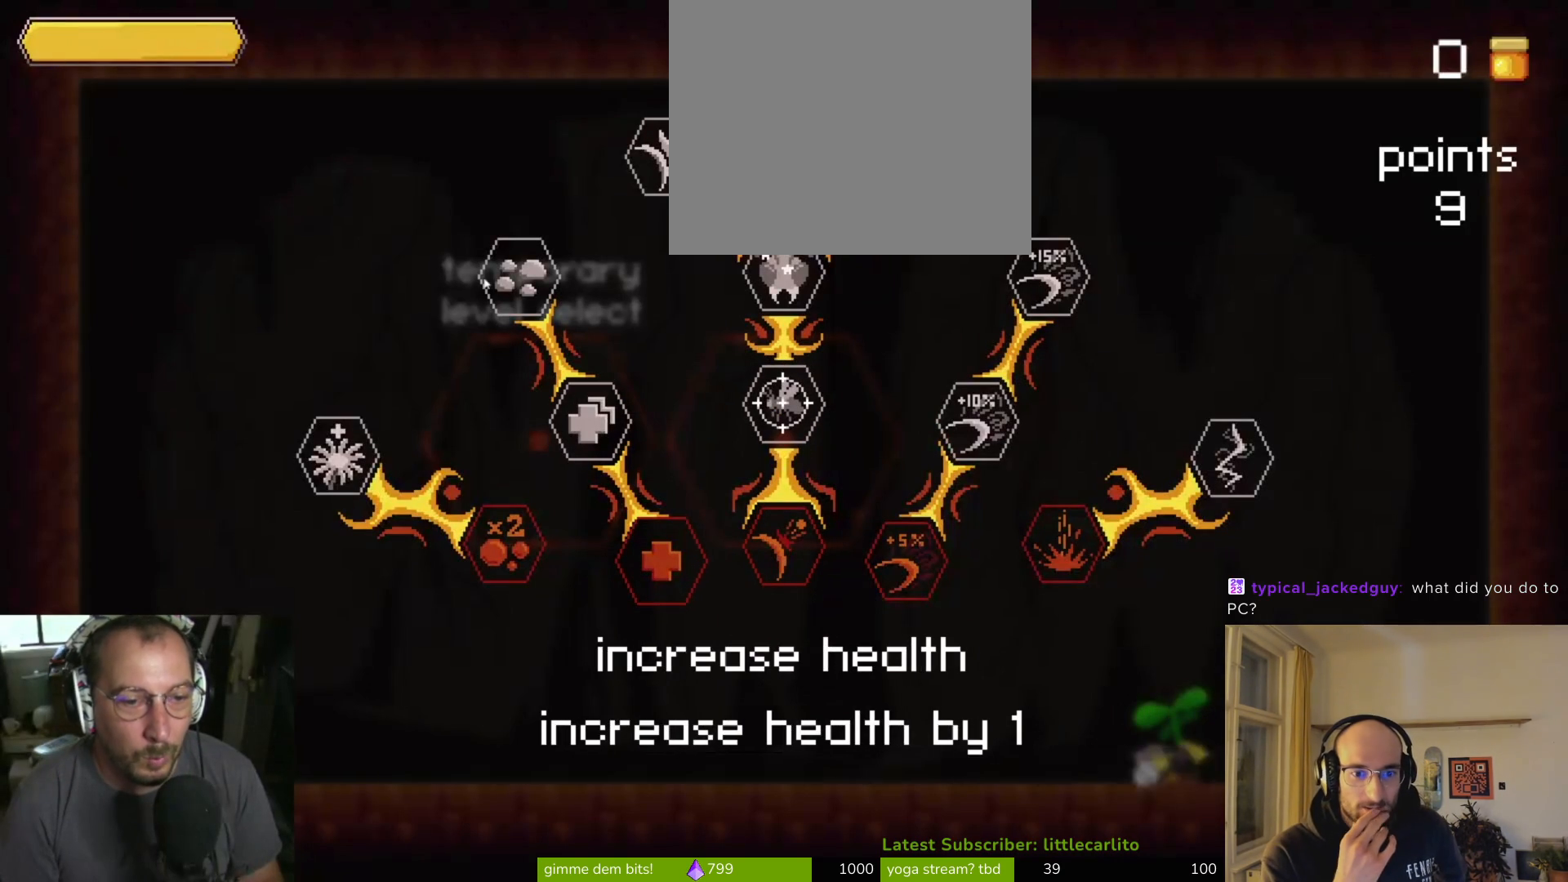
{"buttons": [], "left_stick": "center", "right_stick": "center", "events": []}
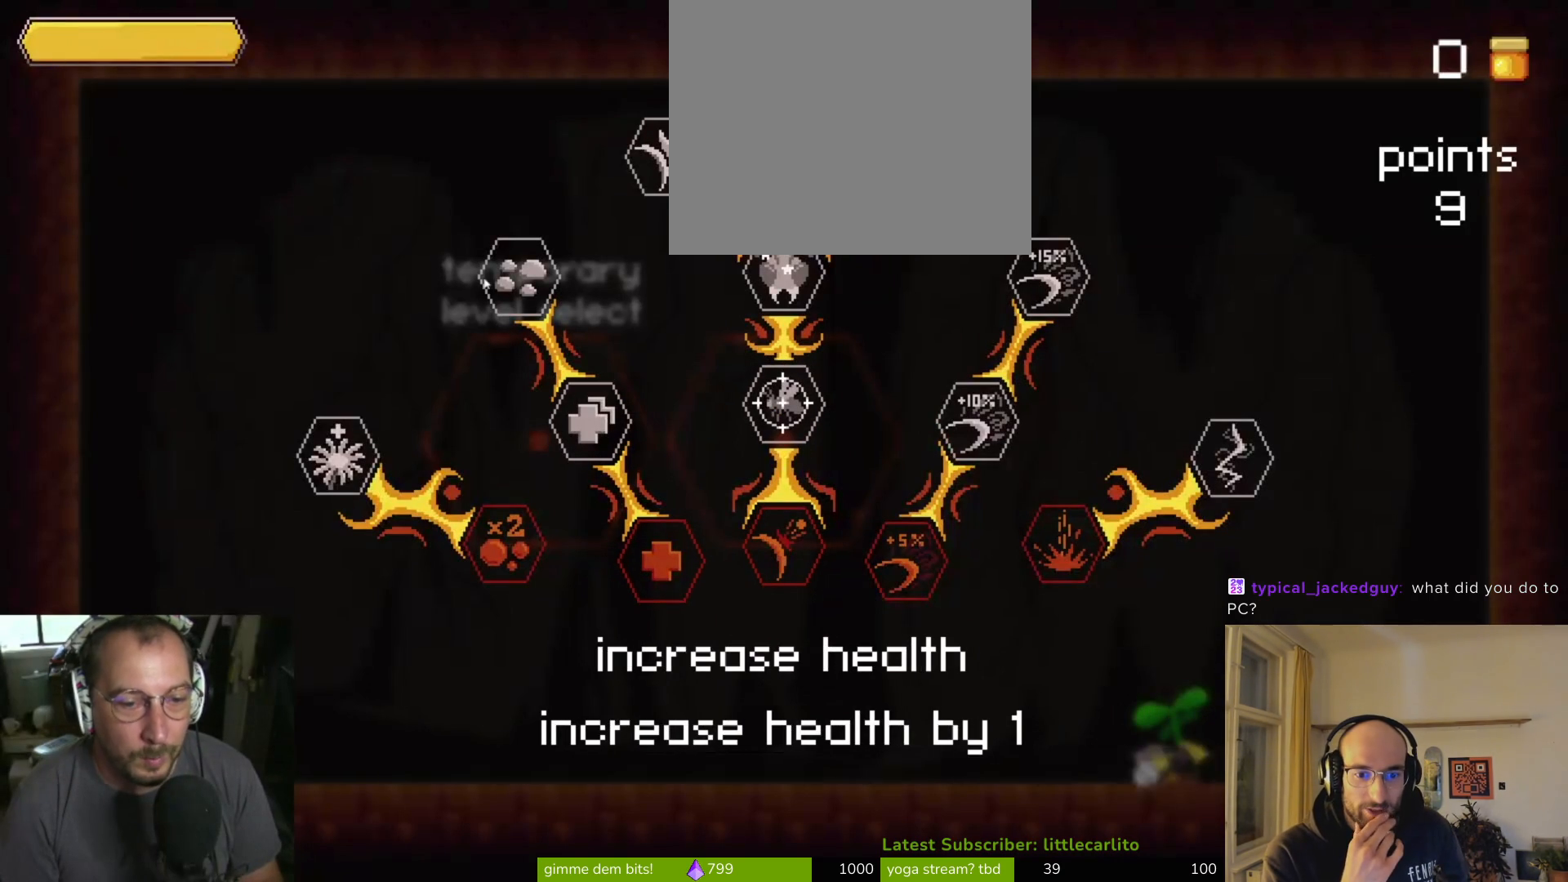
{"buttons": [], "left_stick": "center", "right_stick": "center", "events": []}
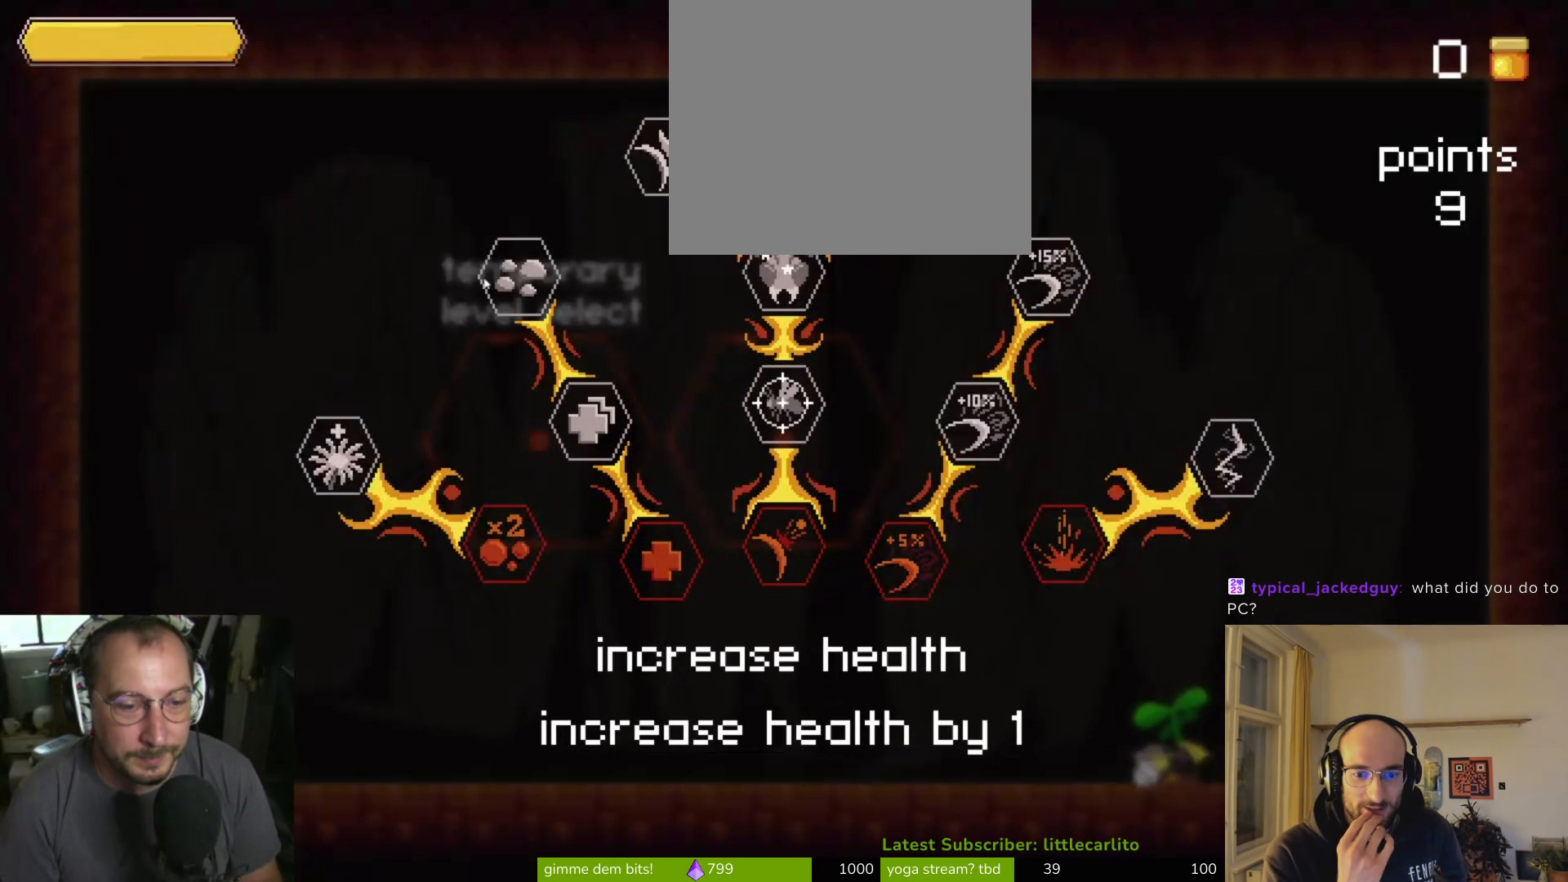
{"buttons": [], "left_stick": "center", "right_stick": "center", "events": [[67, "DPAD_RIGHT", "down"], [167, "DPAD_RIGHT", "up"]]}
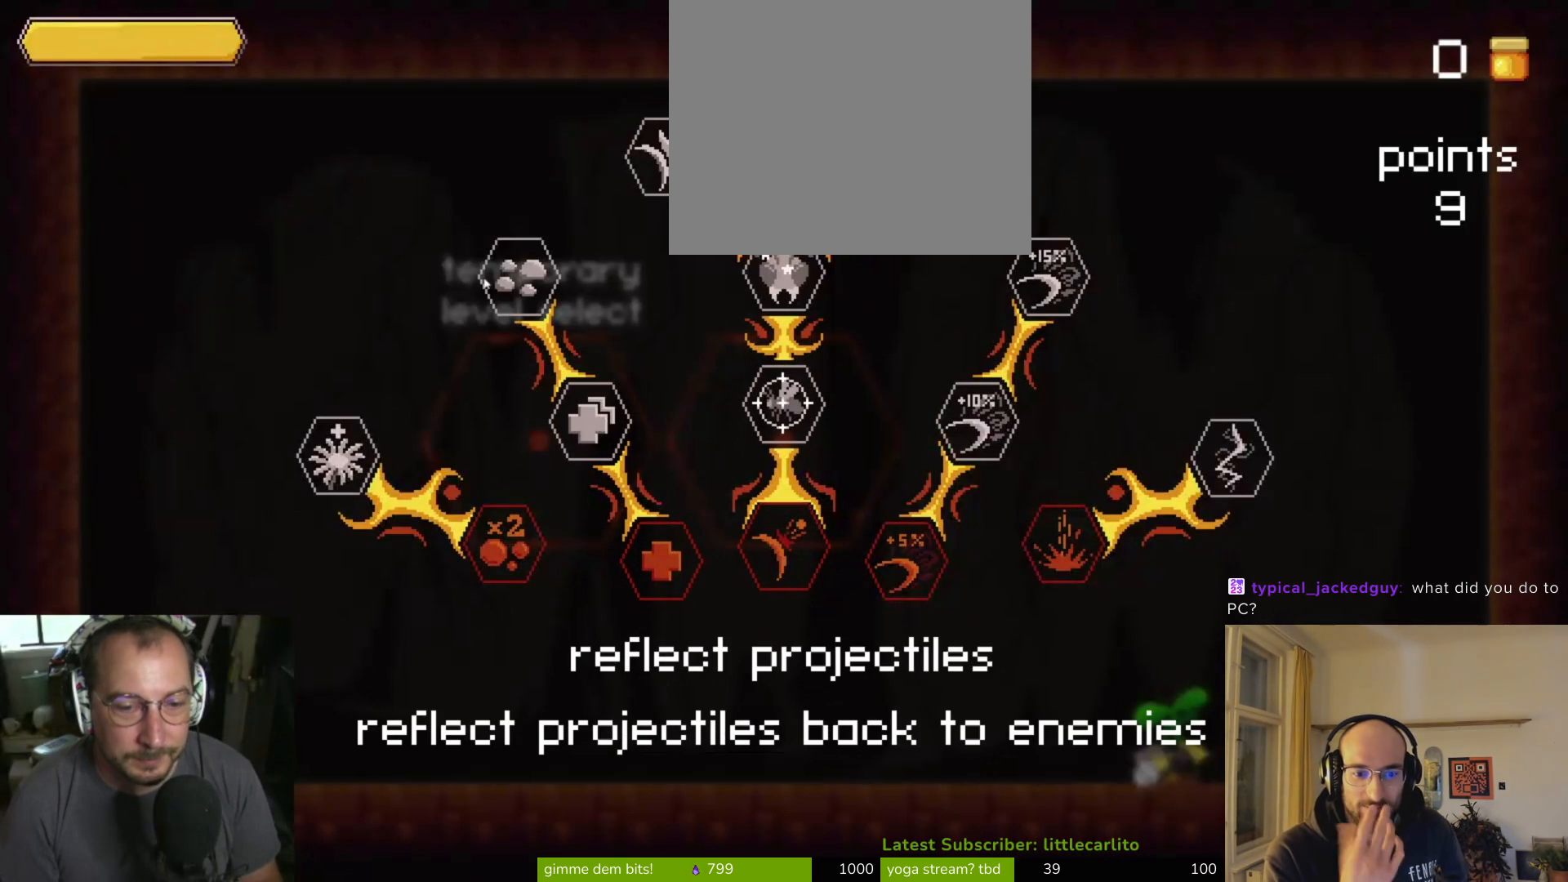
{"buttons": [], "left_stick": "center", "right_stick": "center", "events": []}
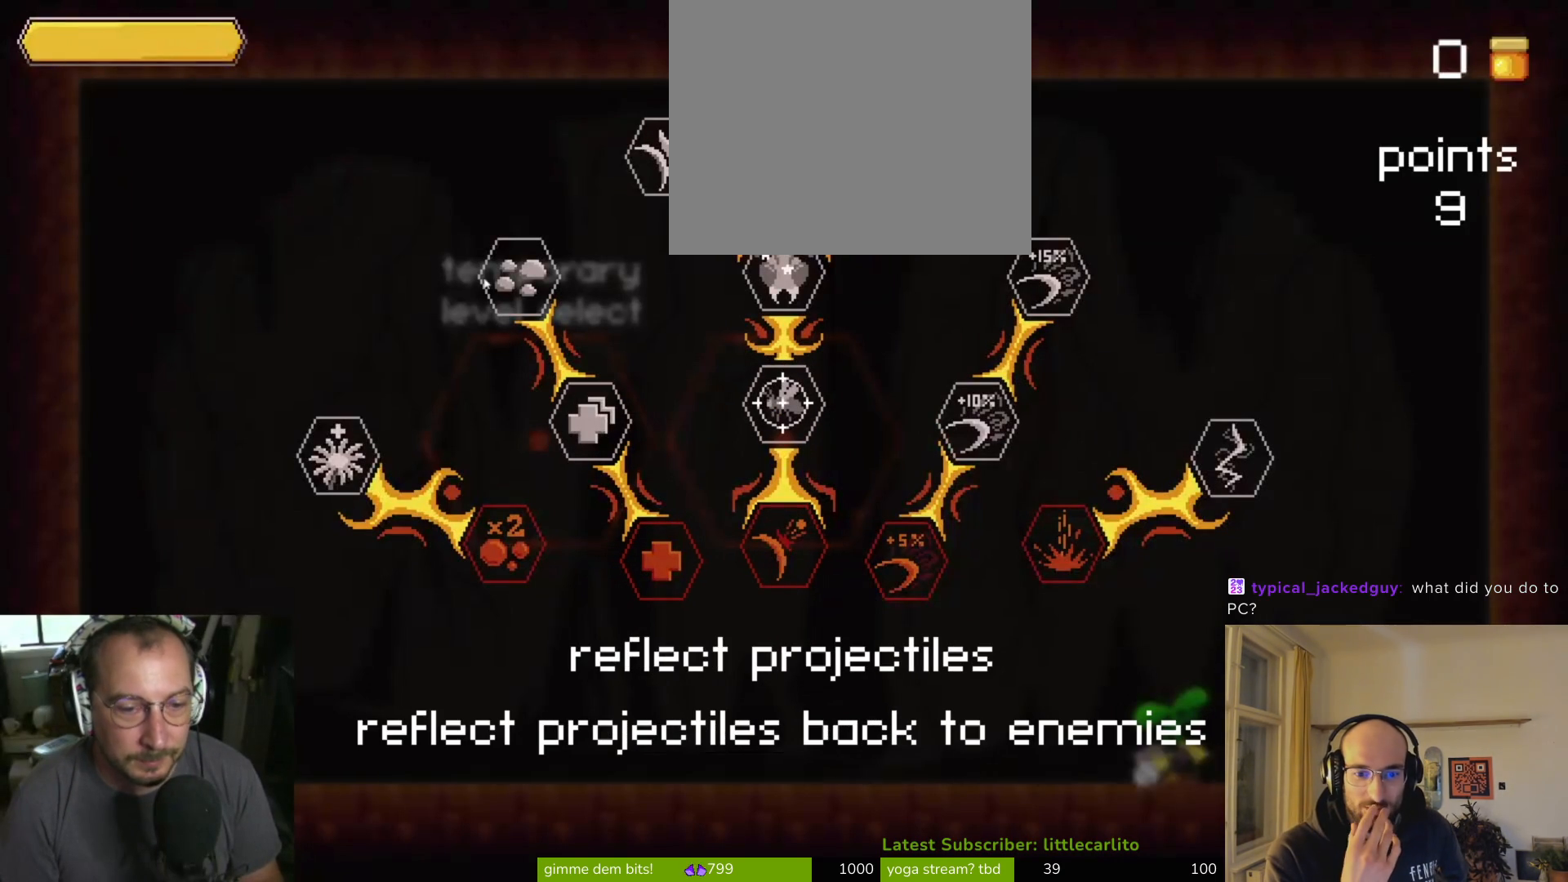
{"buttons": [], "left_stick": "center", "right_stick": "center", "events": []}
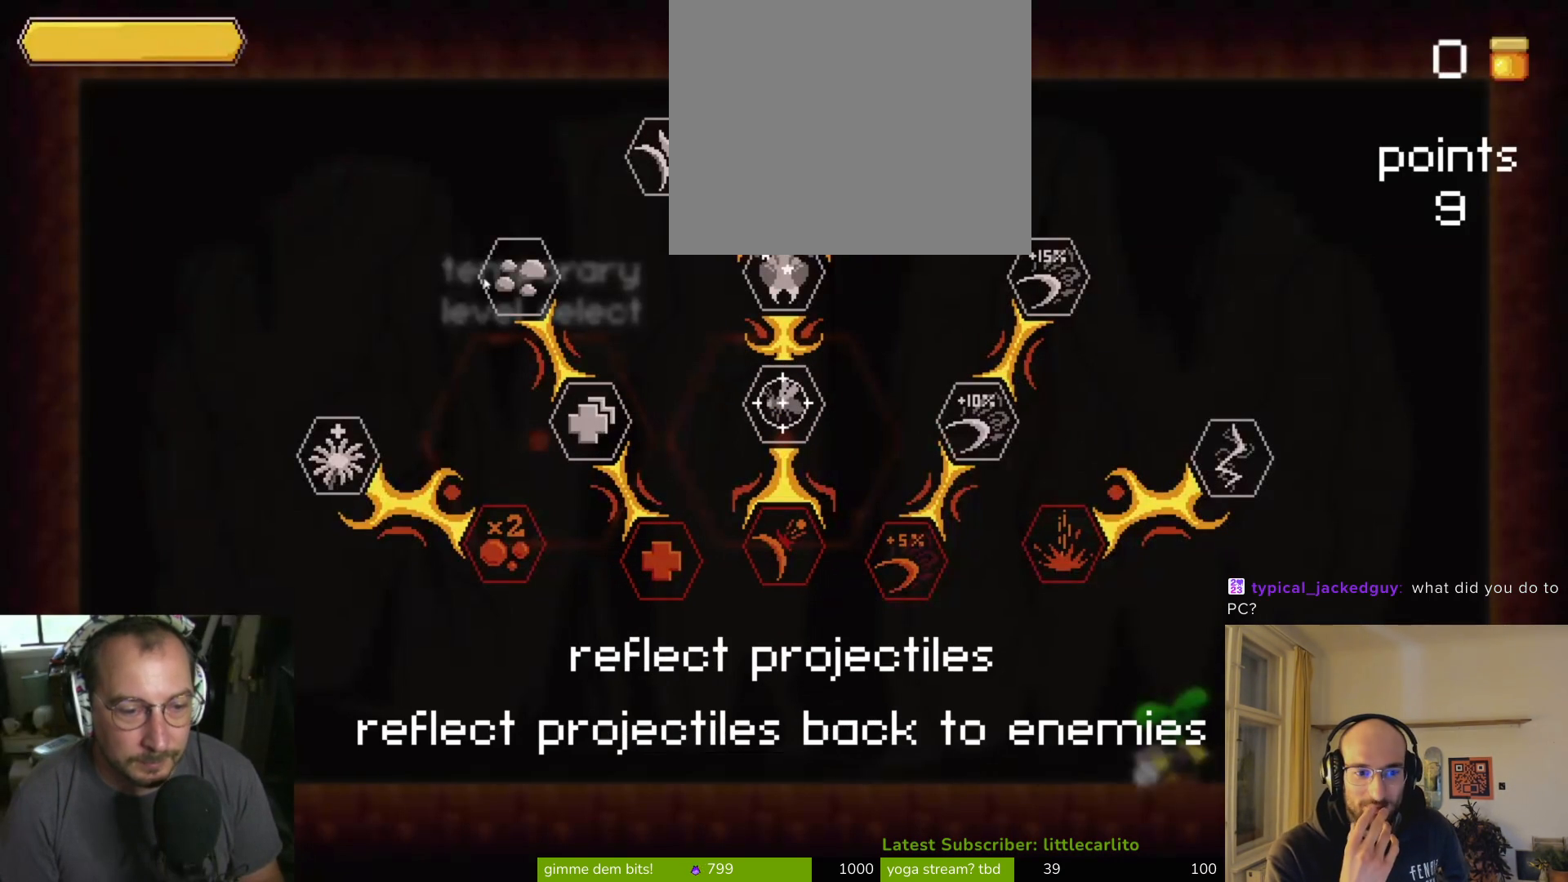
{"buttons": [], "left_stick": "center", "right_stick": "center", "events": []}
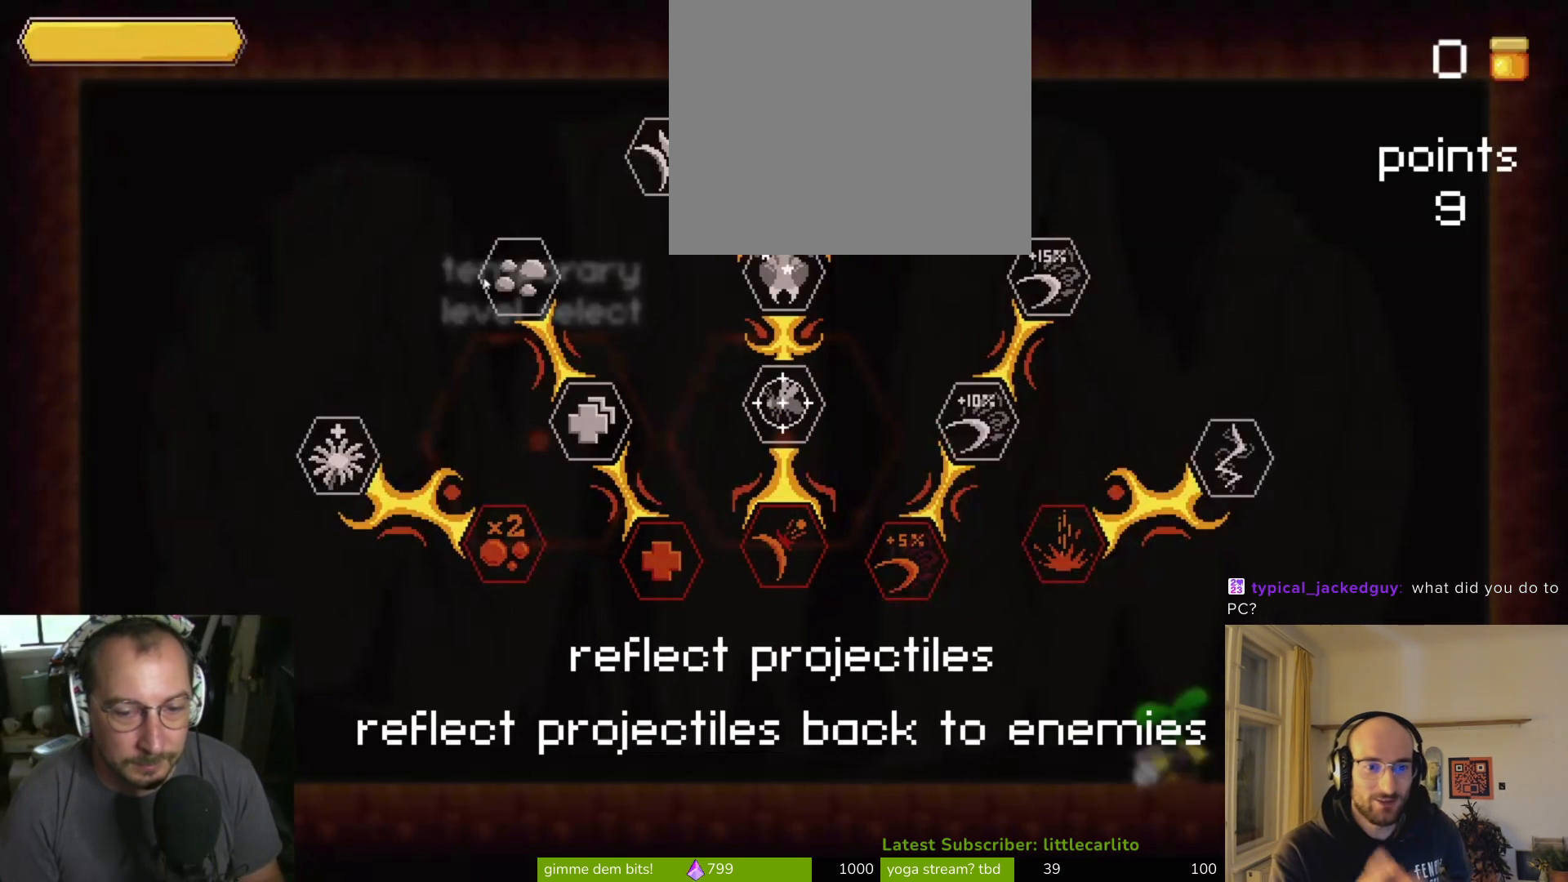
{"buttons": [], "left_stick": "center", "right_stick": "center", "events": [[133, "DPAD_RIGHT", "down"], [200, "DPAD_RIGHT", "up"]]}
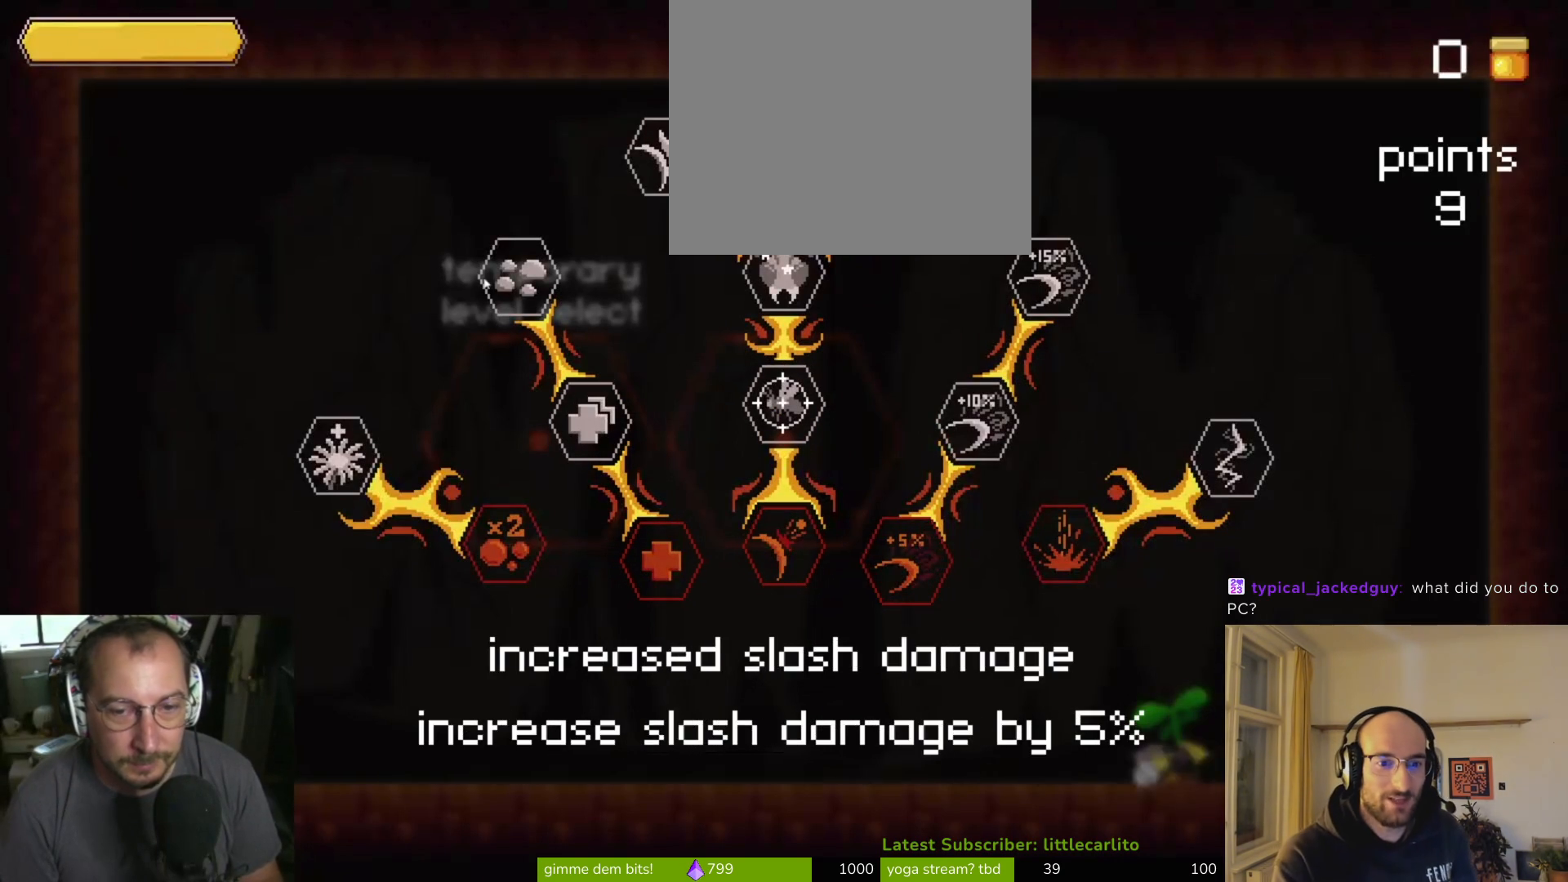
{"buttons": [], "left_stick": "center", "right_stick": "center", "events": [[133, "DPAD_LEFT", "down"], [267, "DPAD_LEFT", "up"], [300, "CROSS", "down"], [433, "CROSS", "up"]]}
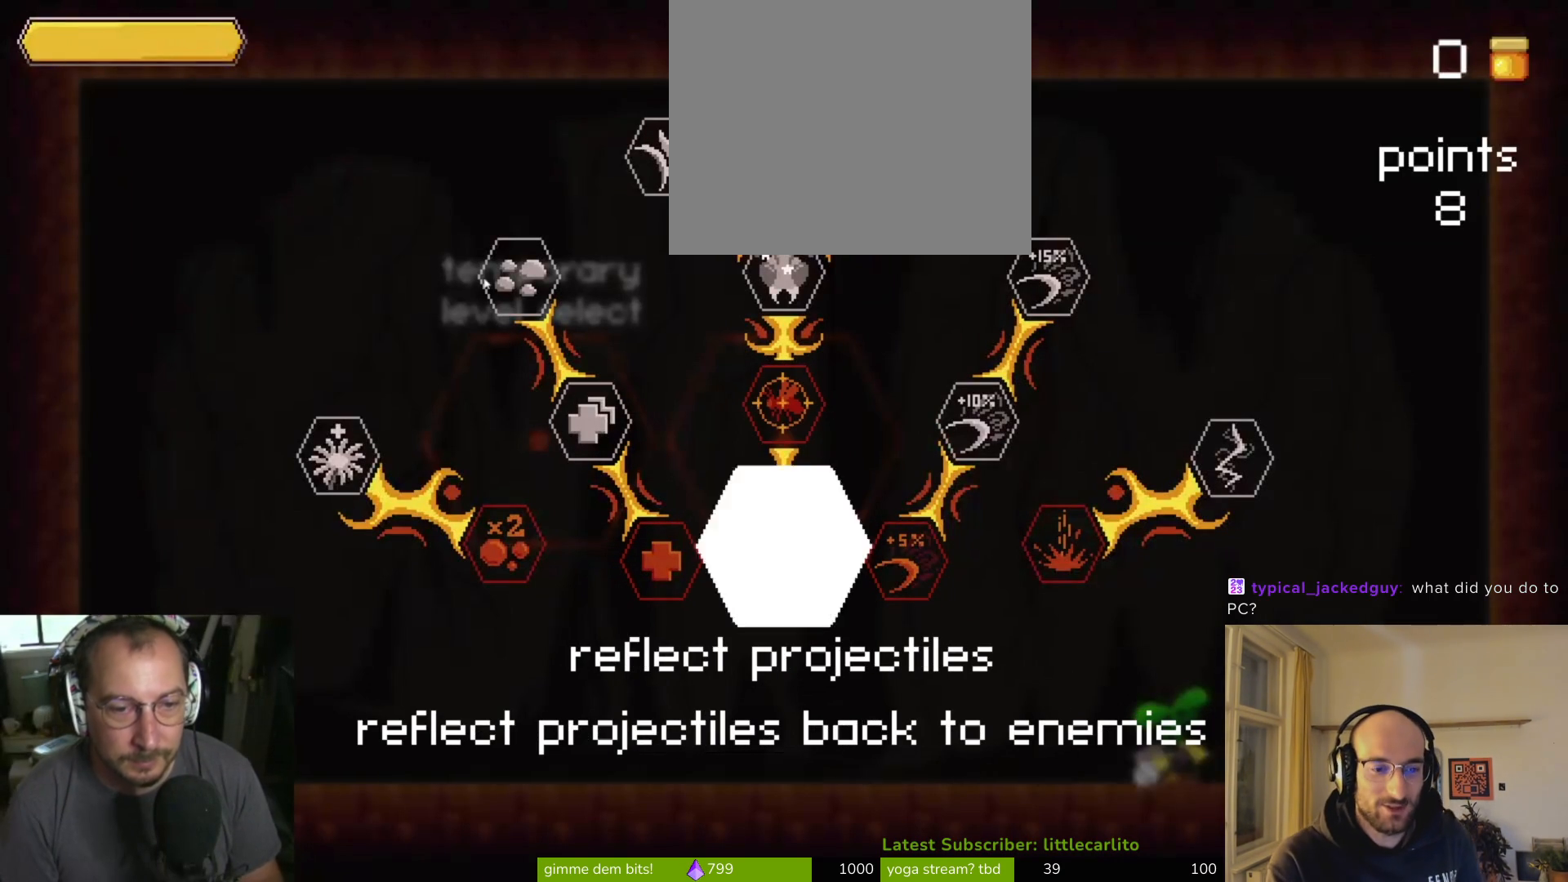
{"buttons": [], "left_stick": "center", "right_stick": "center", "events": []}
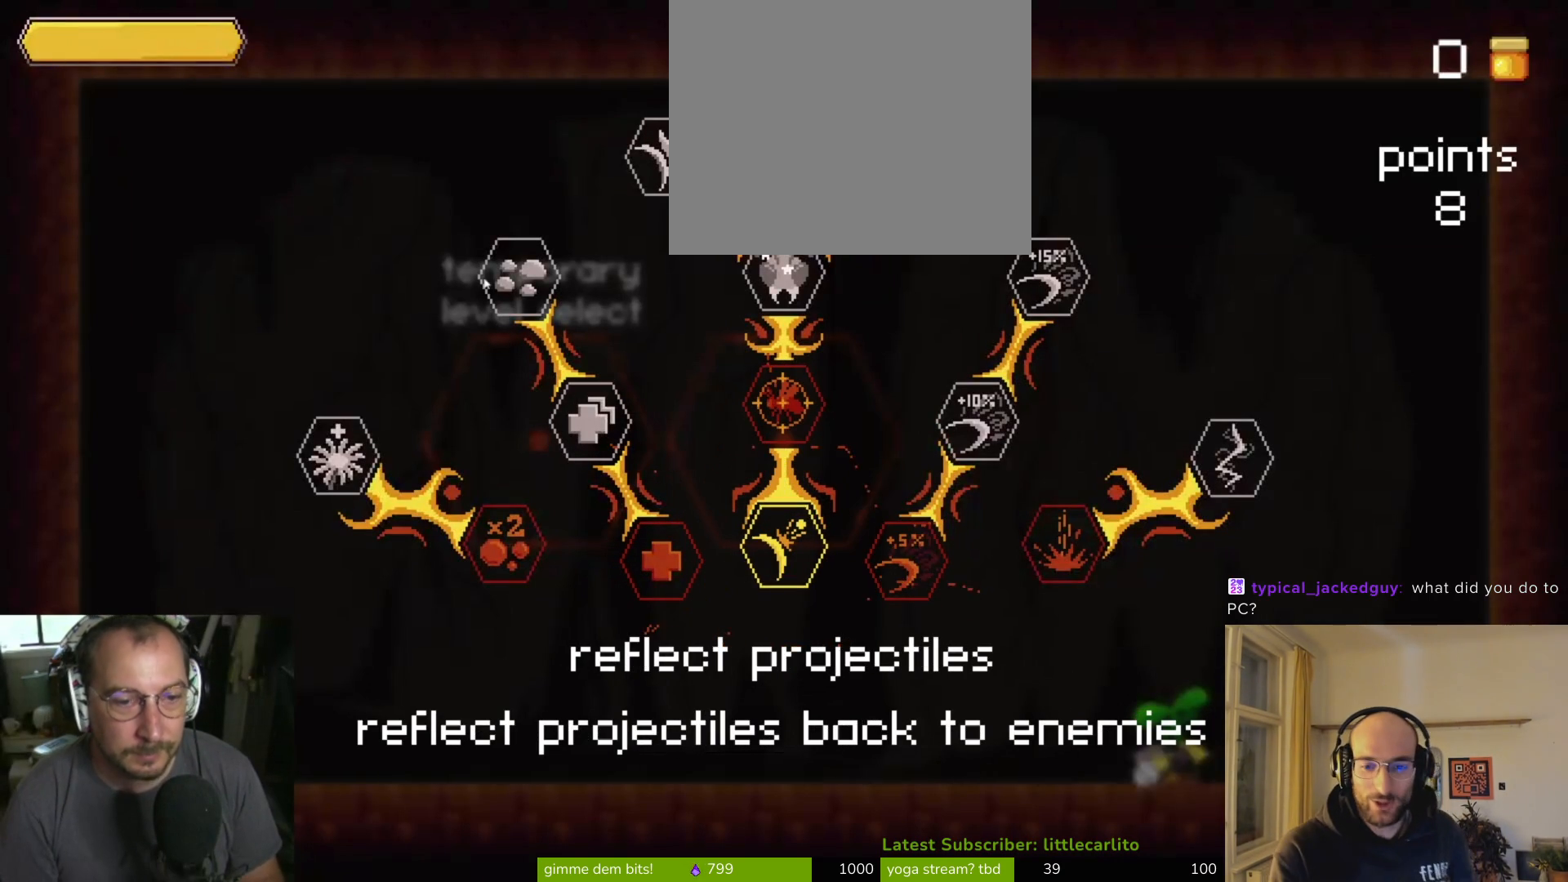
{"buttons": ["DPAD_UP"], "left_stick": "center", "right_stick": "center", "events": [[467, "DPAD_UP", "down"]]}
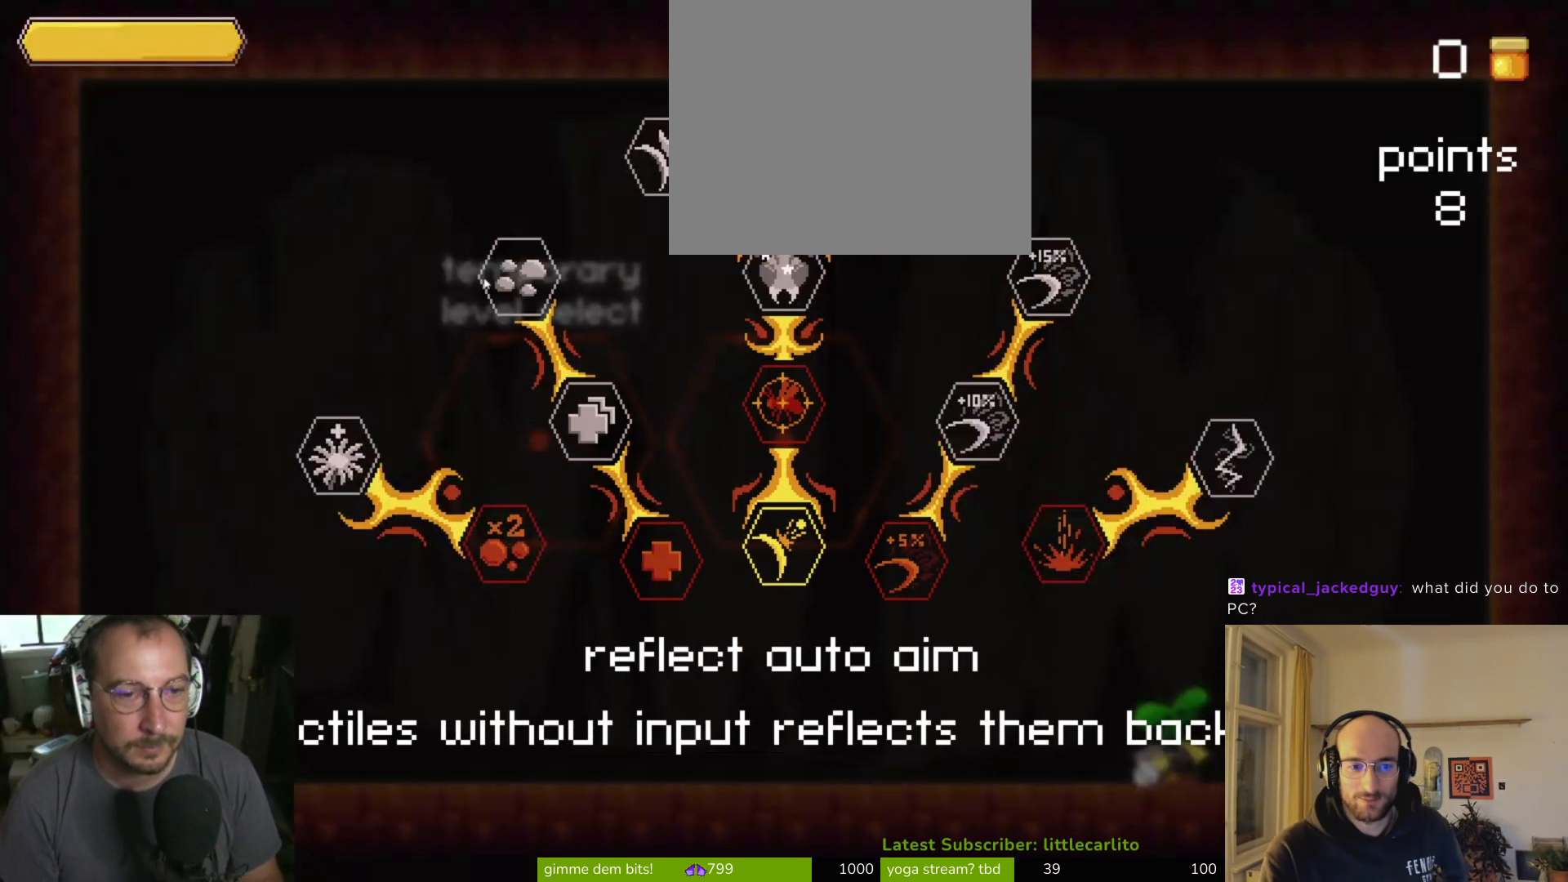
{"buttons": [], "left_stick": "center", "right_stick": "center", "events": [[100, "DPAD_UP", "up"]]}
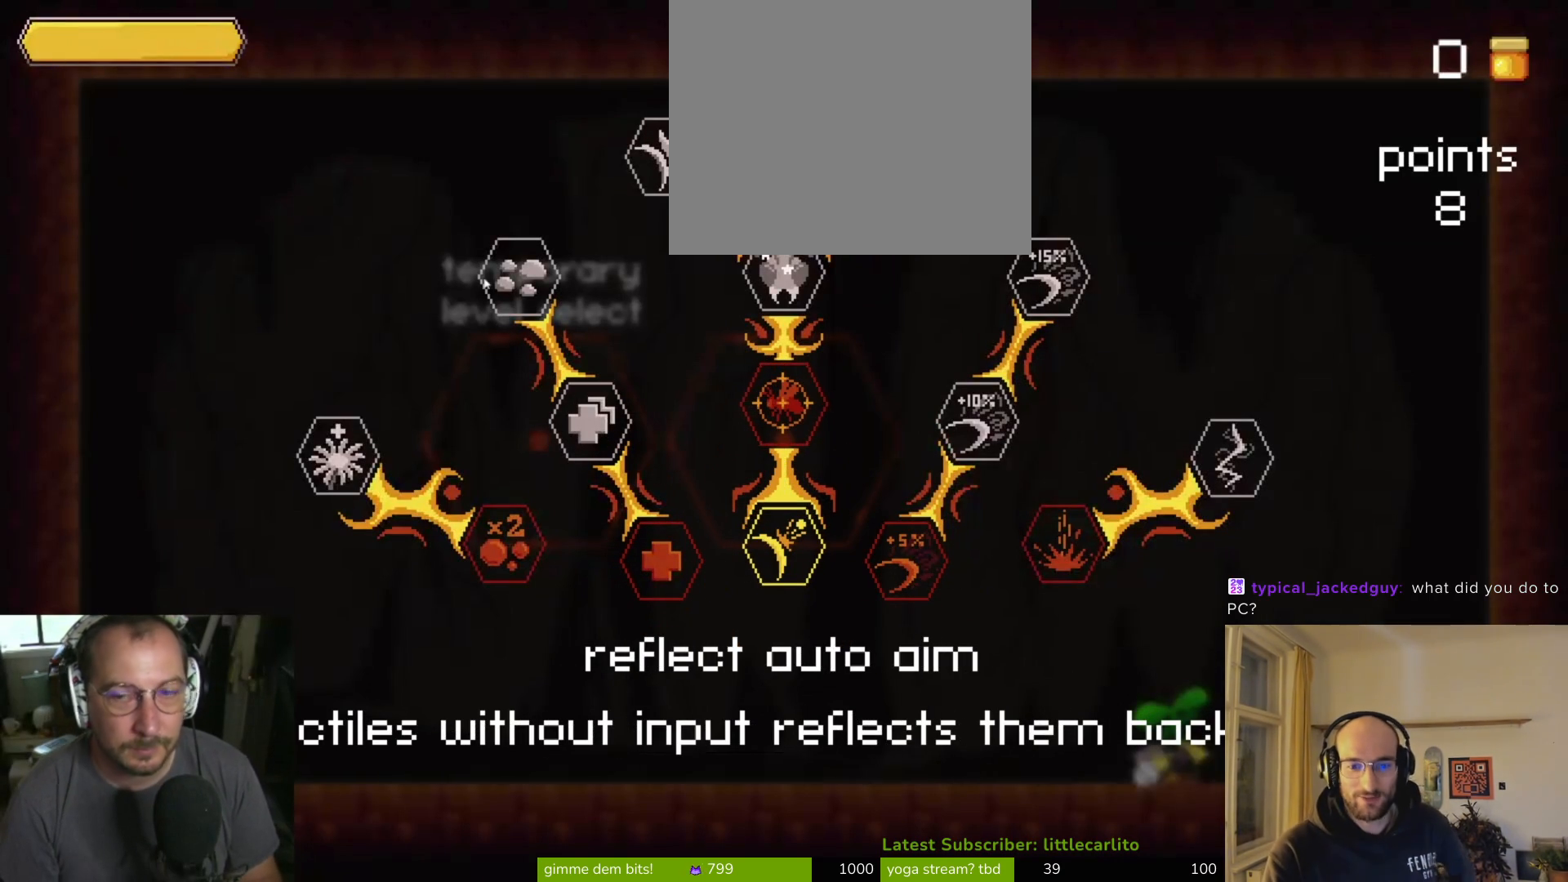
{"buttons": [], "left_stick": "center", "right_stick": "center", "events": []}
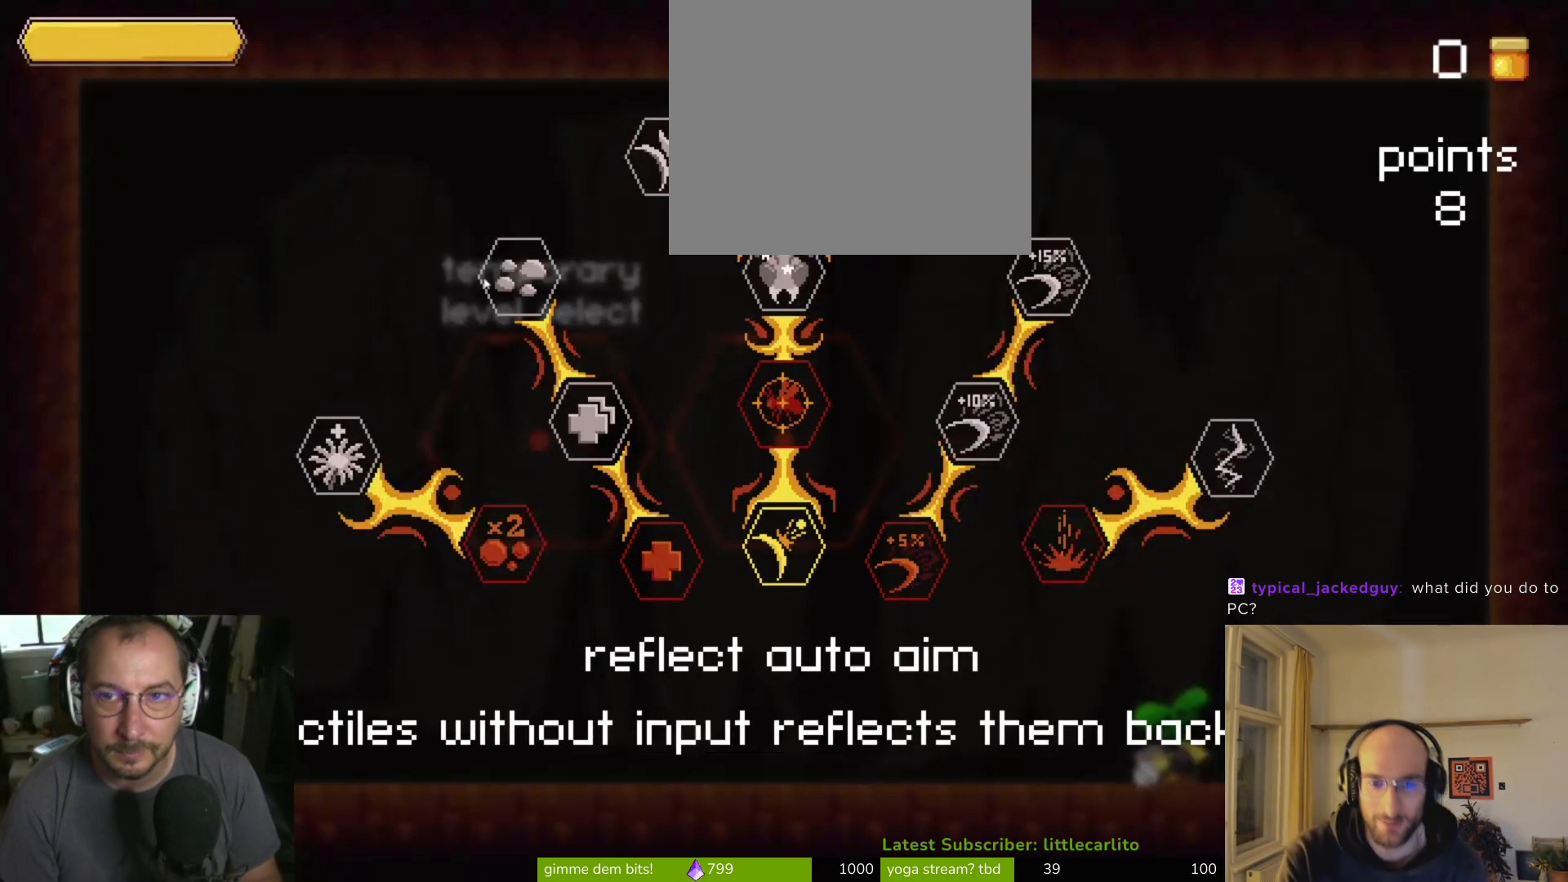
{"buttons": [], "left_stick": "center", "right_stick": "center", "events": []}
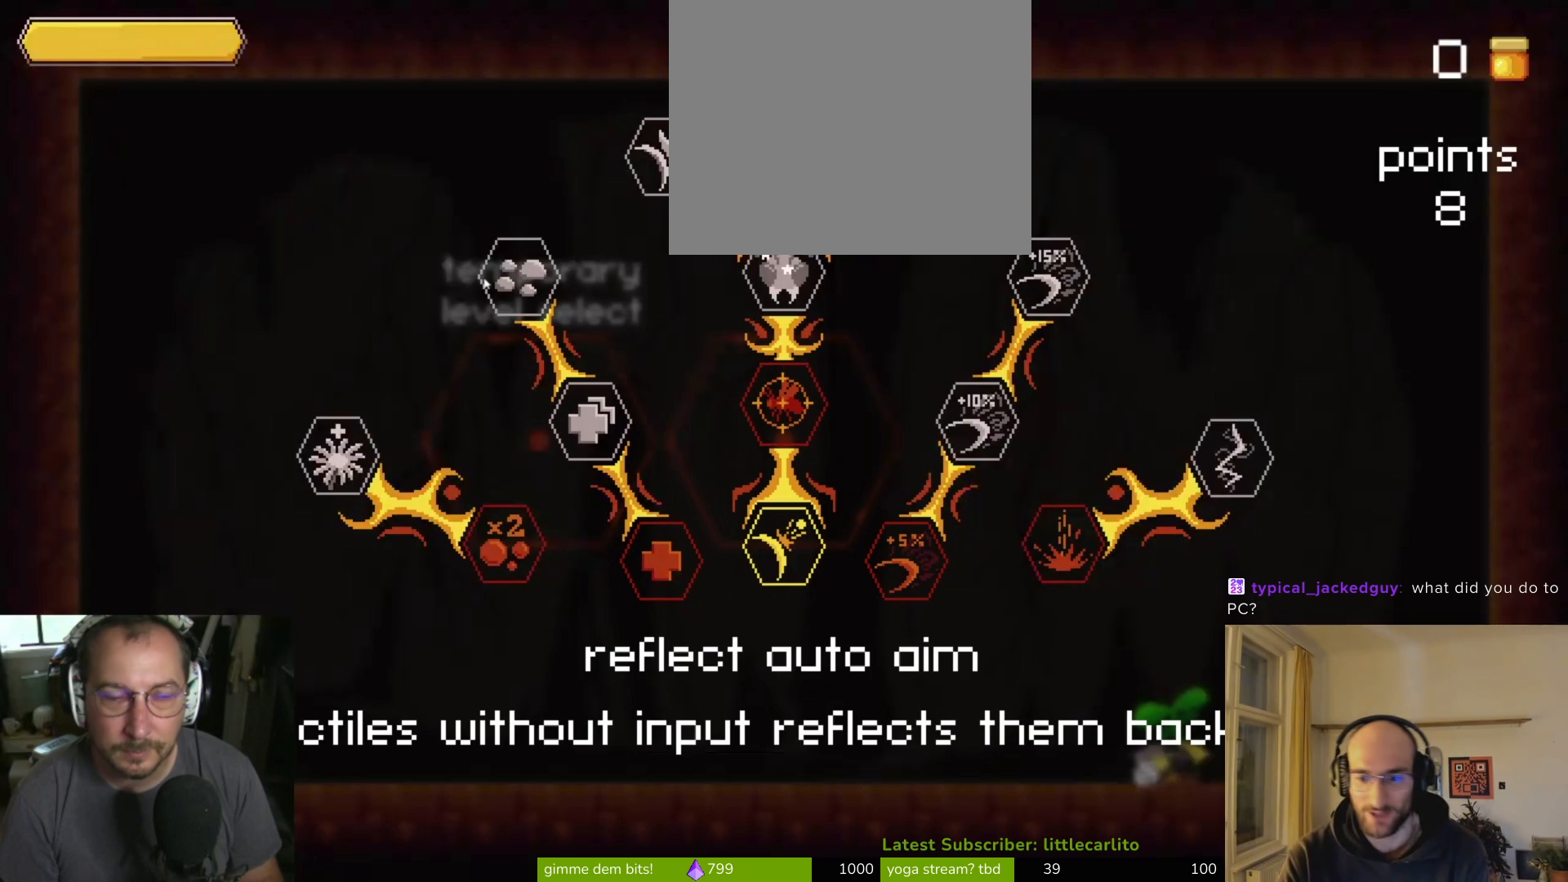
{"buttons": [], "left_stick": "center", "right_stick": "center", "events": [[100, "DPAD_DOWN", "down"], [267, "DPAD_DOWN", "up"]]}
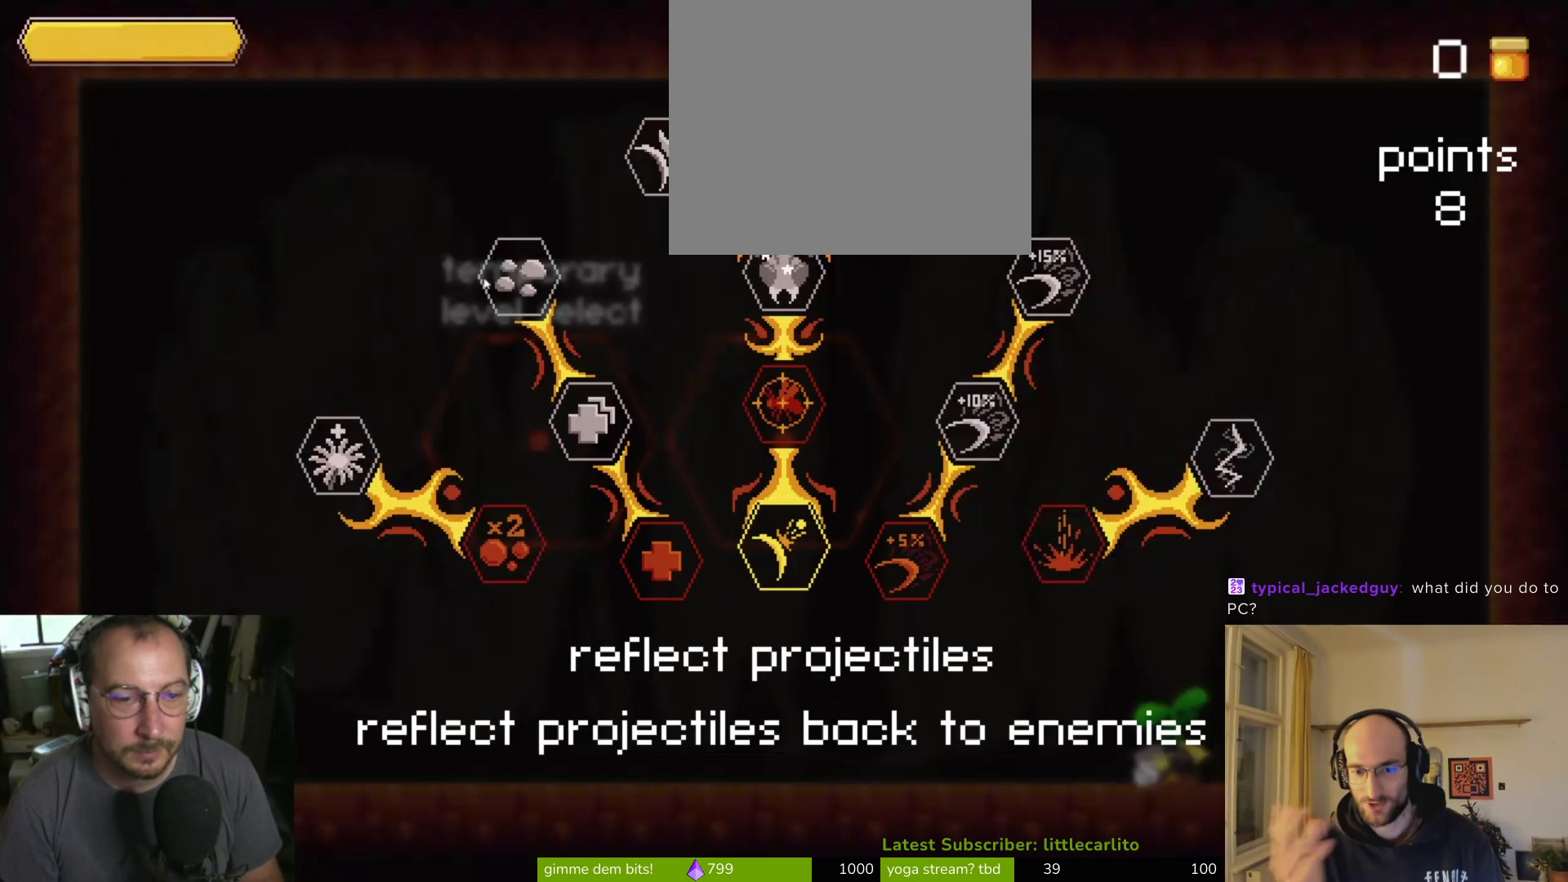
{"buttons": [], "left_stick": "center", "right_stick": "center", "events": [[400, "CIRCLE", "down"], [500, "CIRCLE", "up"]]}
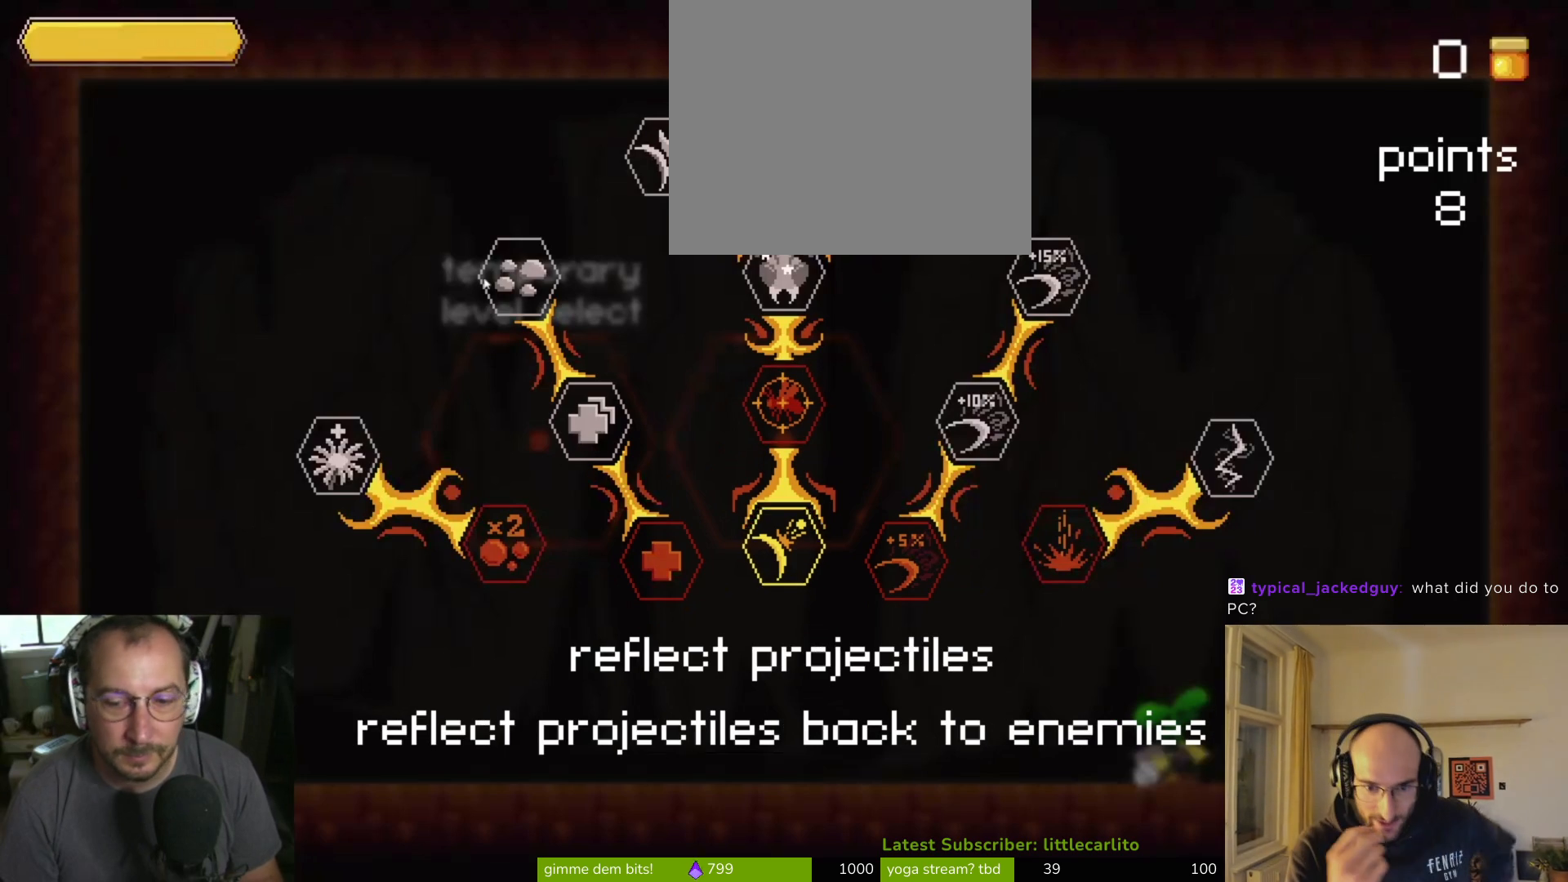
{"buttons": [], "left_stick": "center", "right_stick": "center", "events": []}